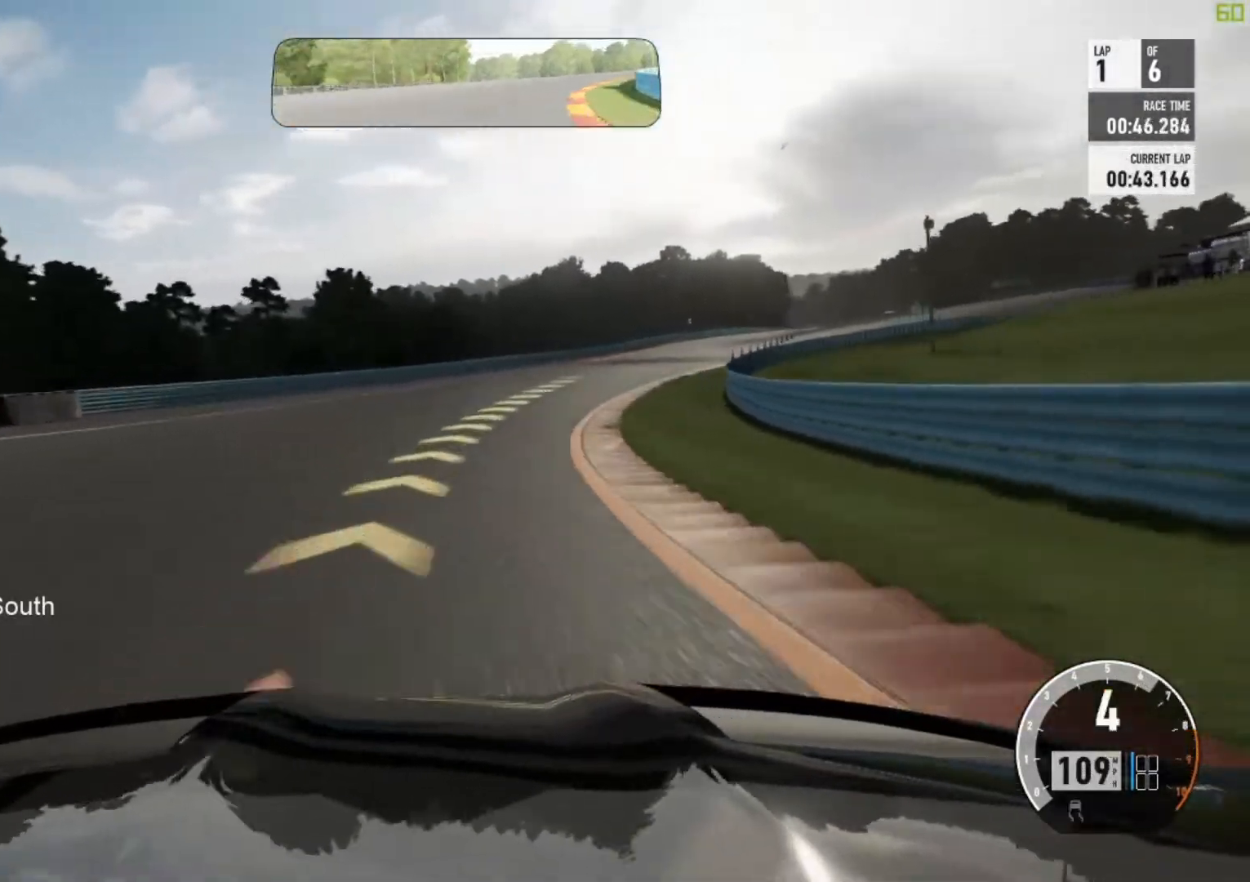
Gameplay with a controller (Xbox layout); each line is a JSON object with the inputs held at the frame after it. "events" lists button and stick changes between this image and that frame as [ms after this image, input, new state], when the widget could be followed in between. Not read: right_stick.
{"buttons": ["R2"], "left_stick": "right", "events": [[233, "left_stick", "center"], [400, "left_stick", "right"]]}
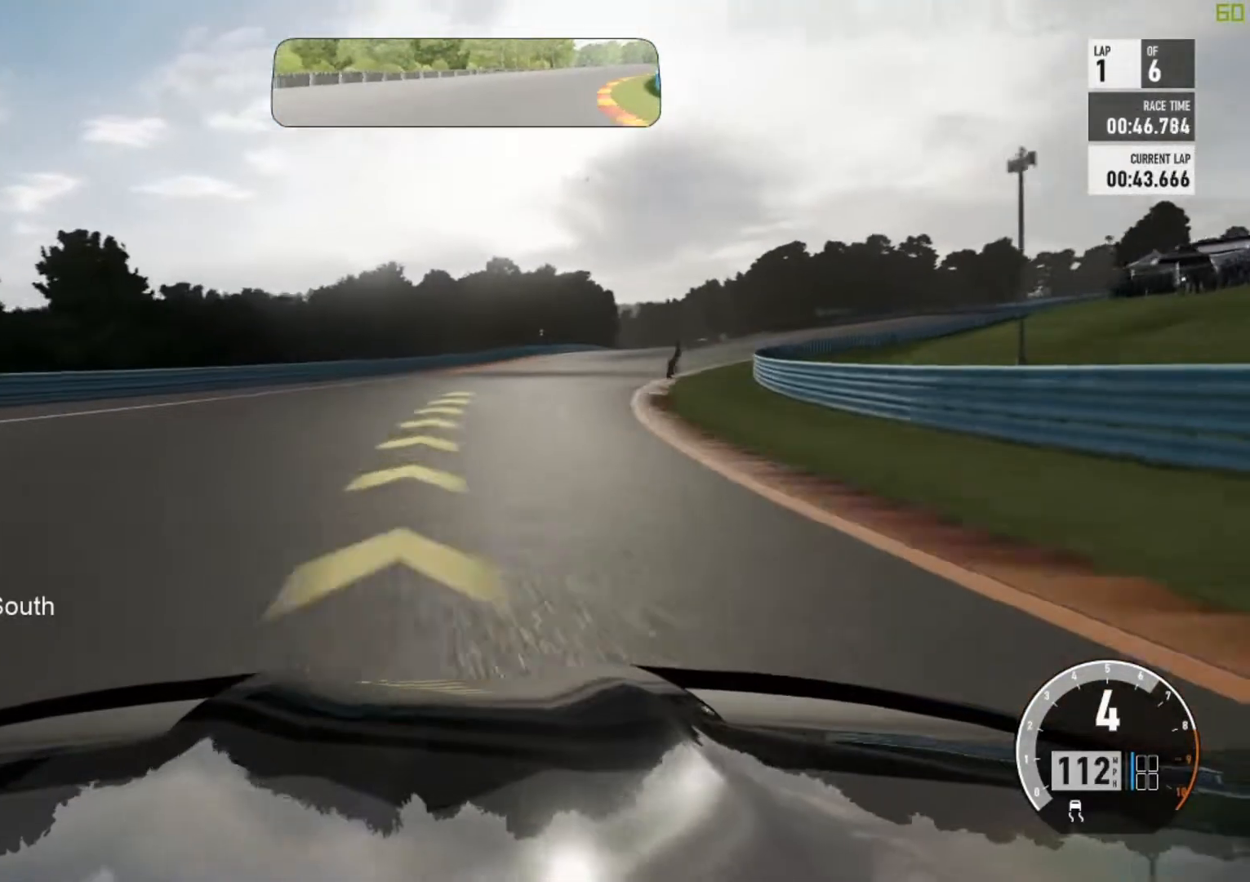
{"buttons": ["R2"], "left_stick": "right", "events": [[83, "left_stick", "center"], [283, "left_stick", "right"]]}
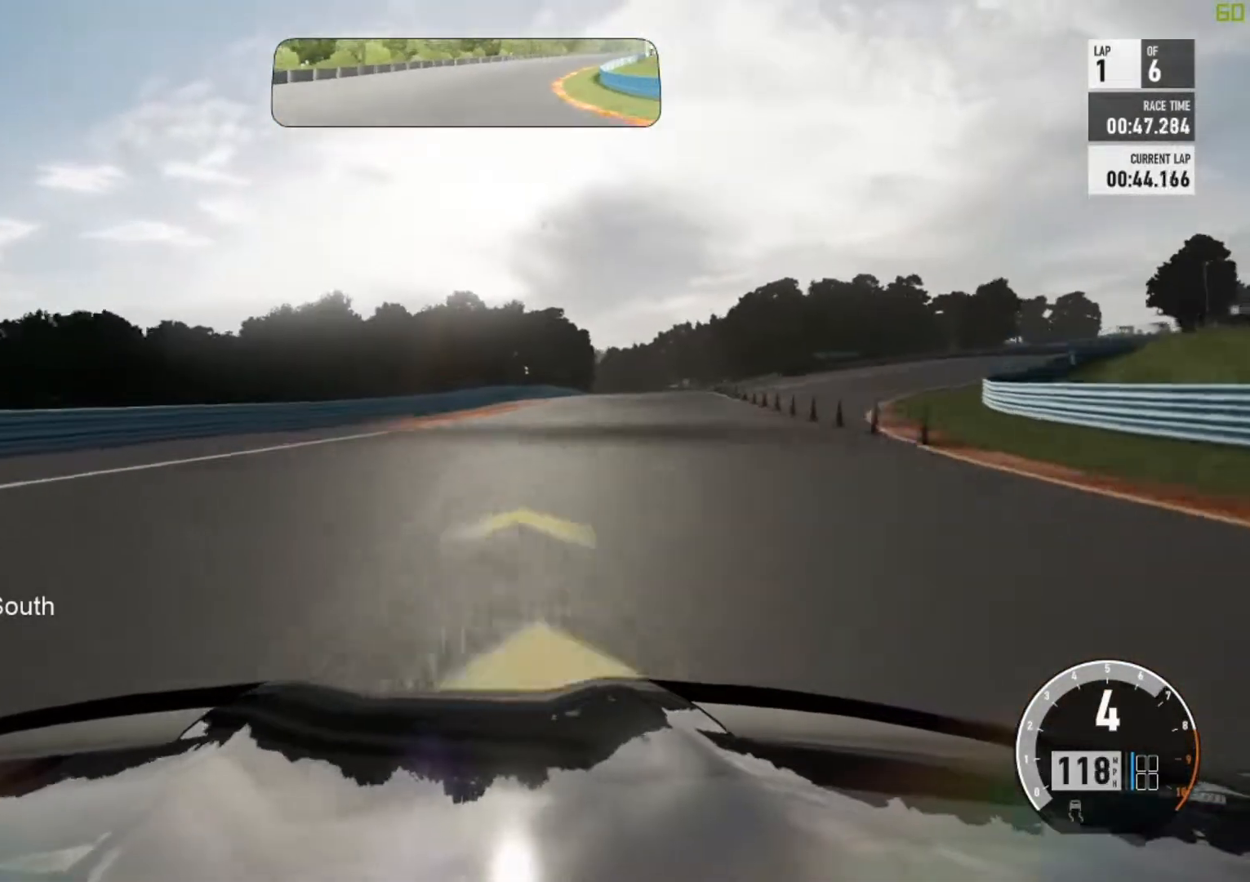
{"buttons": ["R2"], "left_stick": "right", "events": [[300, "left_stick", "center"], [433, "left_stick", "right"]]}
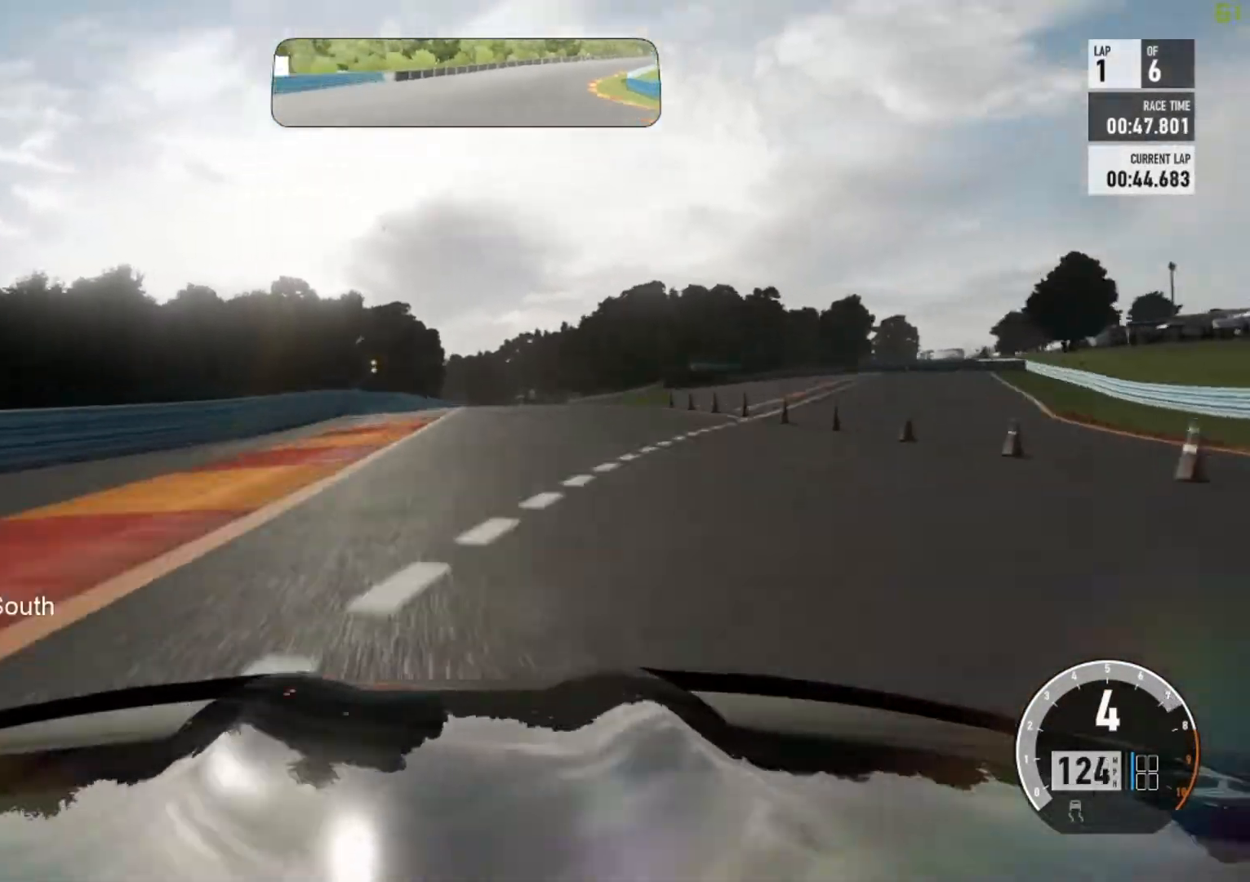
{"buttons": ["R2"], "left_stick": "center", "events": [[283, "left_stick", "center"]]}
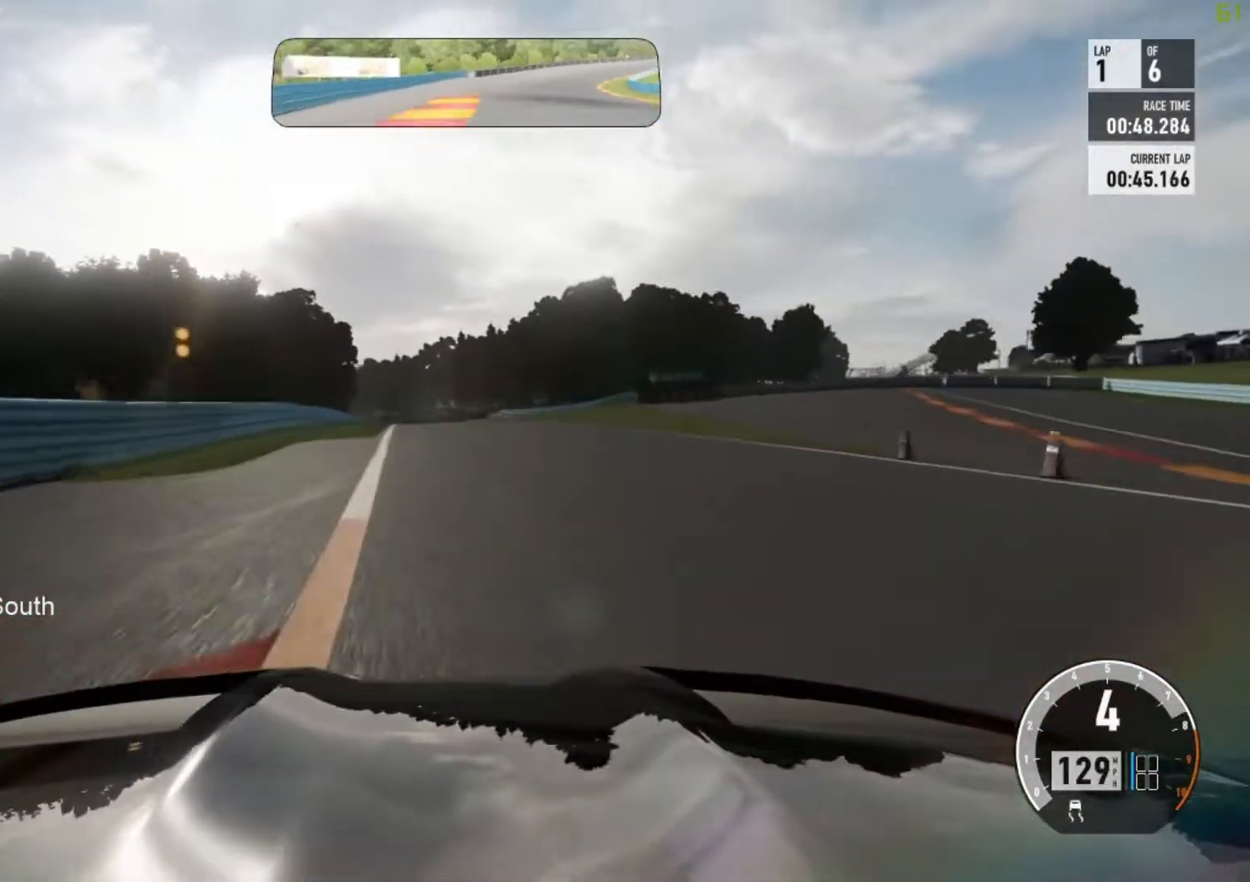
{"buttons": ["R2"], "left_stick": "up-right", "events": [[17, "left_stick", "right"], [233, "left_stick", "center"], [467, "left_stick", "up-right"]]}
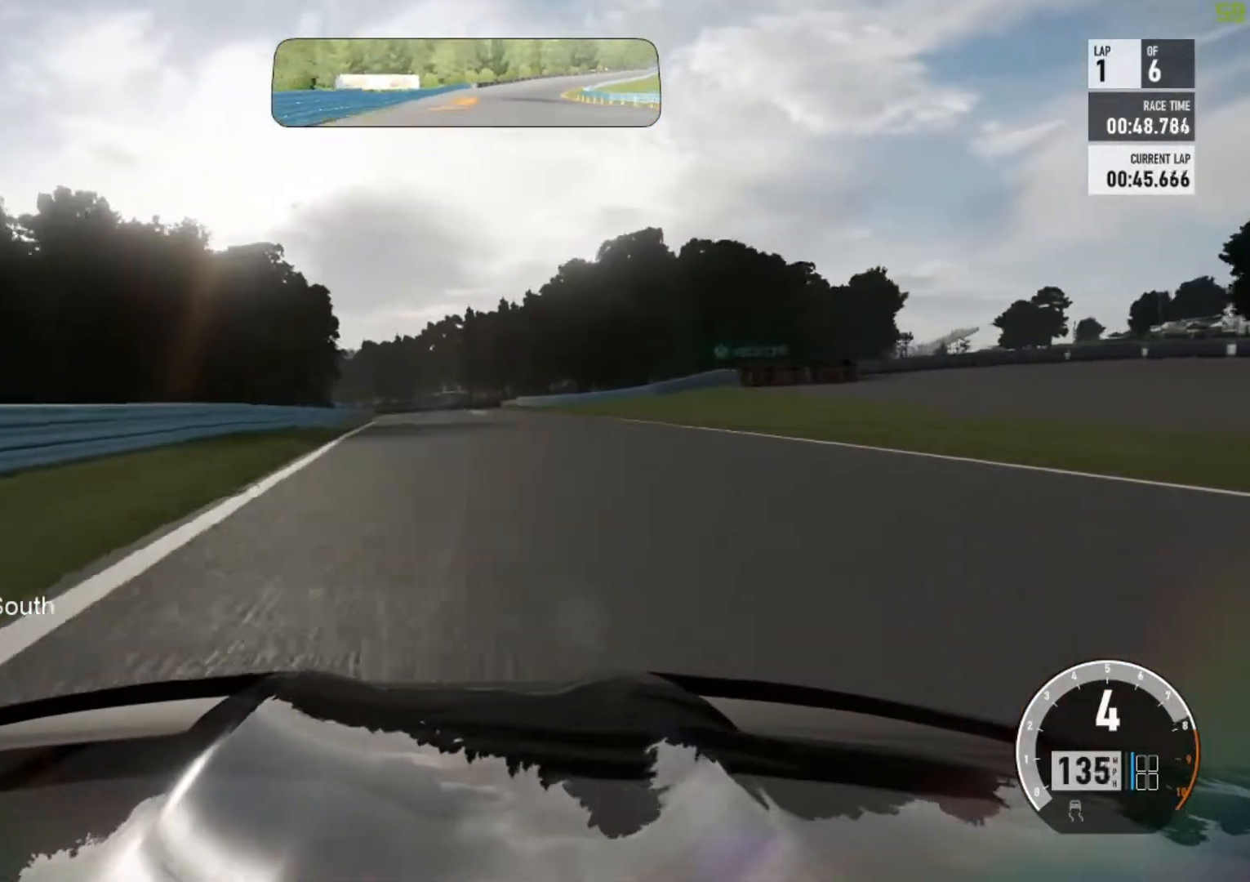
{"buttons": ["R2"], "left_stick": "center", "events": [[117, "left_stick", "center"]]}
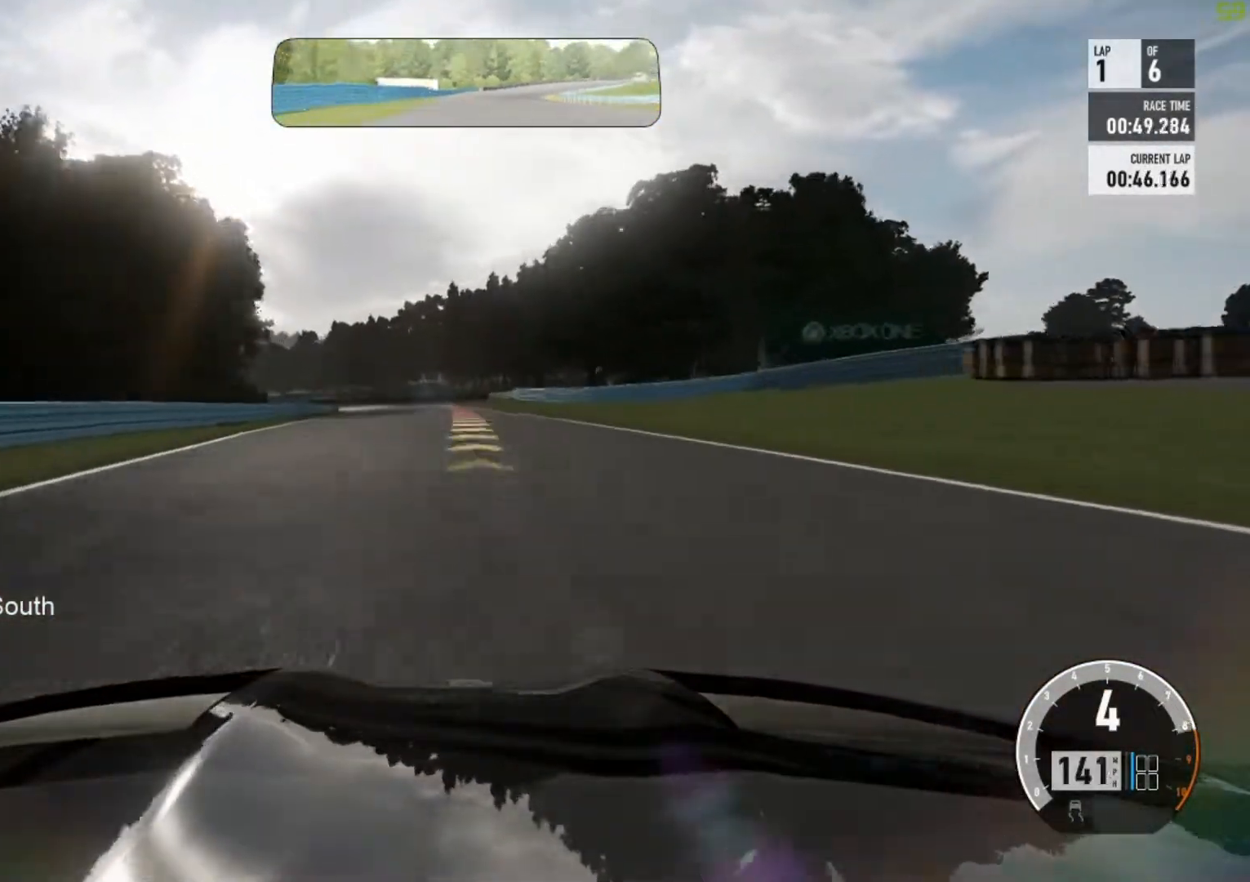
{"buttons": ["R2"], "left_stick": "up-left", "events": [[300, "left_stick", "up-left"]]}
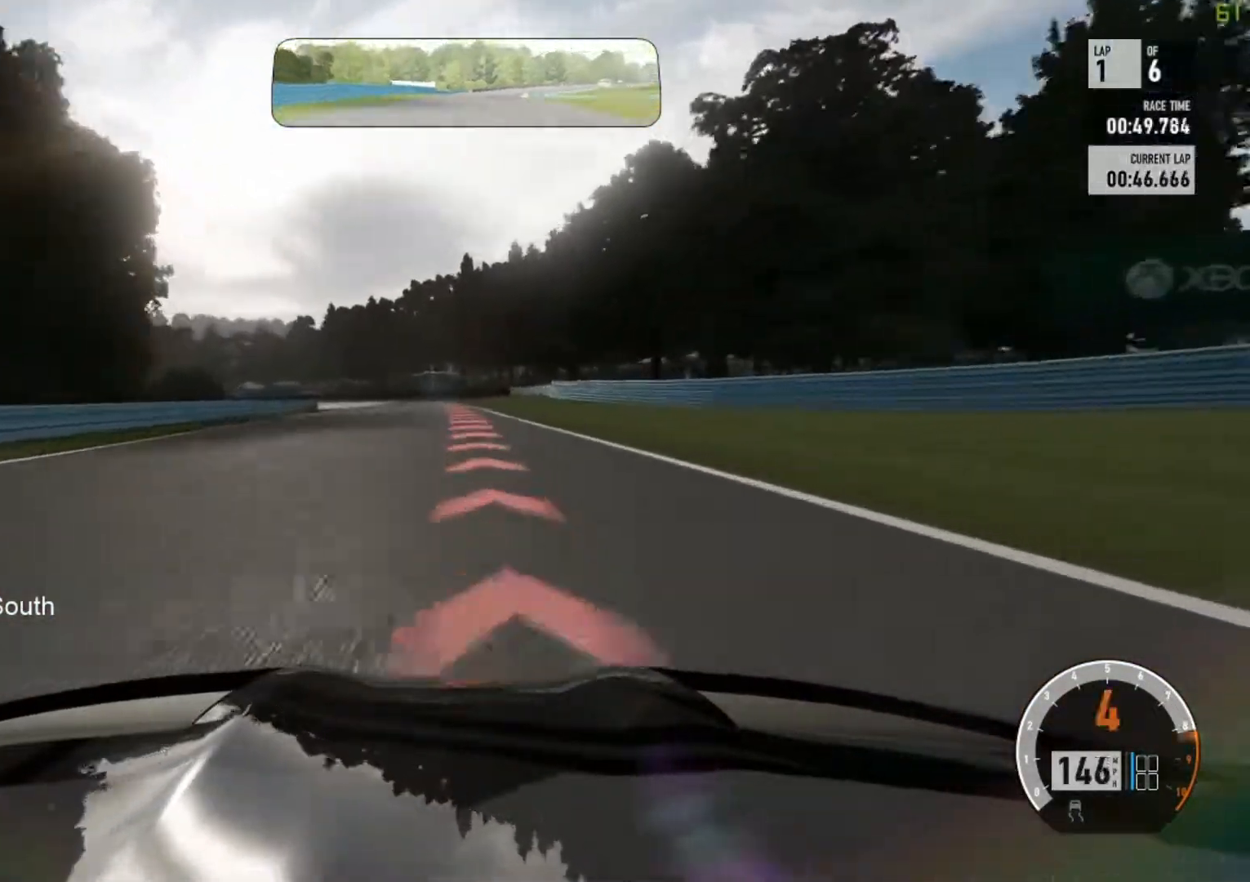
{"buttons": ["L2"], "left_stick": "up-left", "events": [[17, "left_stick", "center"], [150, "left_stick", "up-left"], [217, "L2", "down"], [267, "R2", "up"], [400, "left_stick", "center"], [500, "left_stick", "up-left"]]}
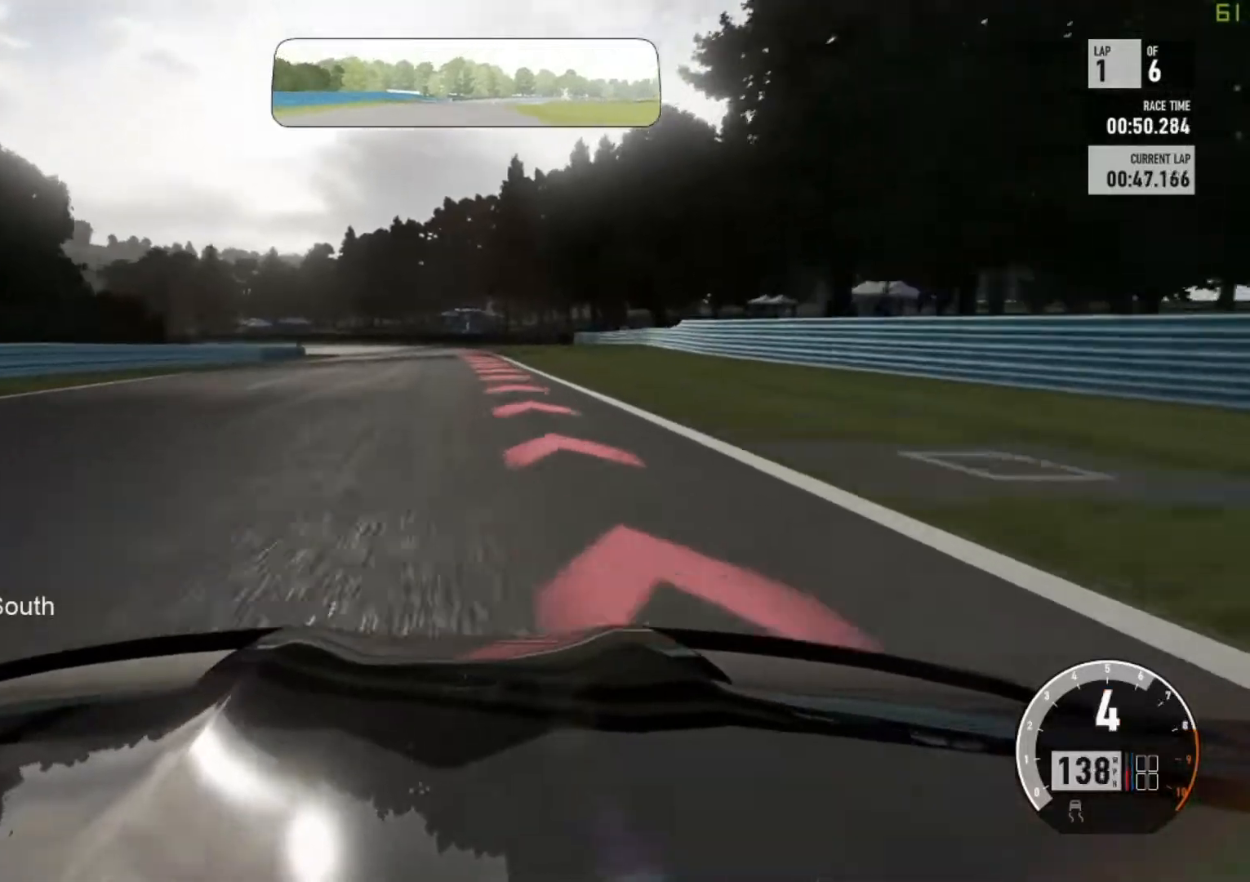
{"buttons": ["L2"], "left_stick": "center", "events": [[50, "A", "down"], [83, "X", "down"], [250, "A", "up"], [250, "X", "up"], [400, "left_stick", "center"]]}
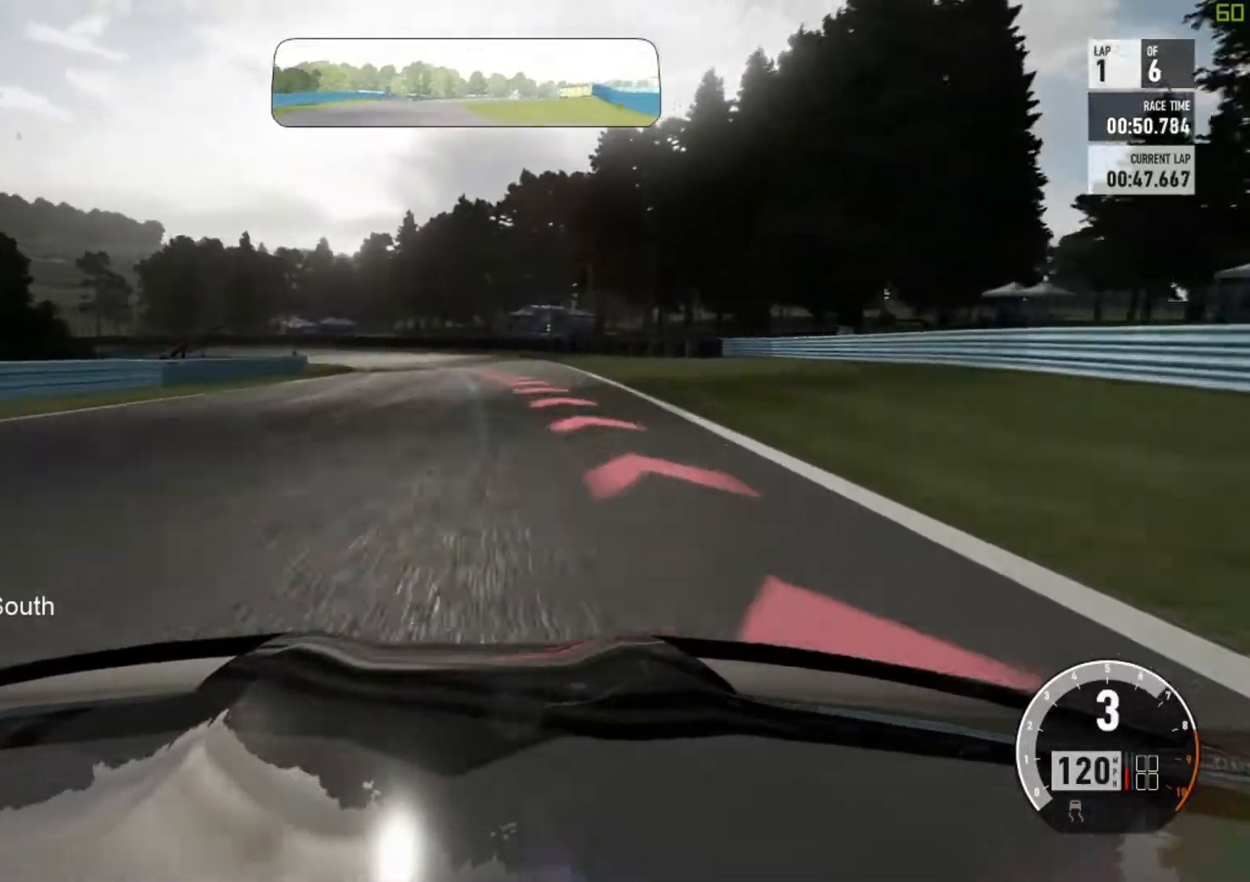
{"buttons": ["L2"], "left_stick": "up-left", "events": [[17, "left_stick", "left"], [200, "left_stick", "up-left"]]}
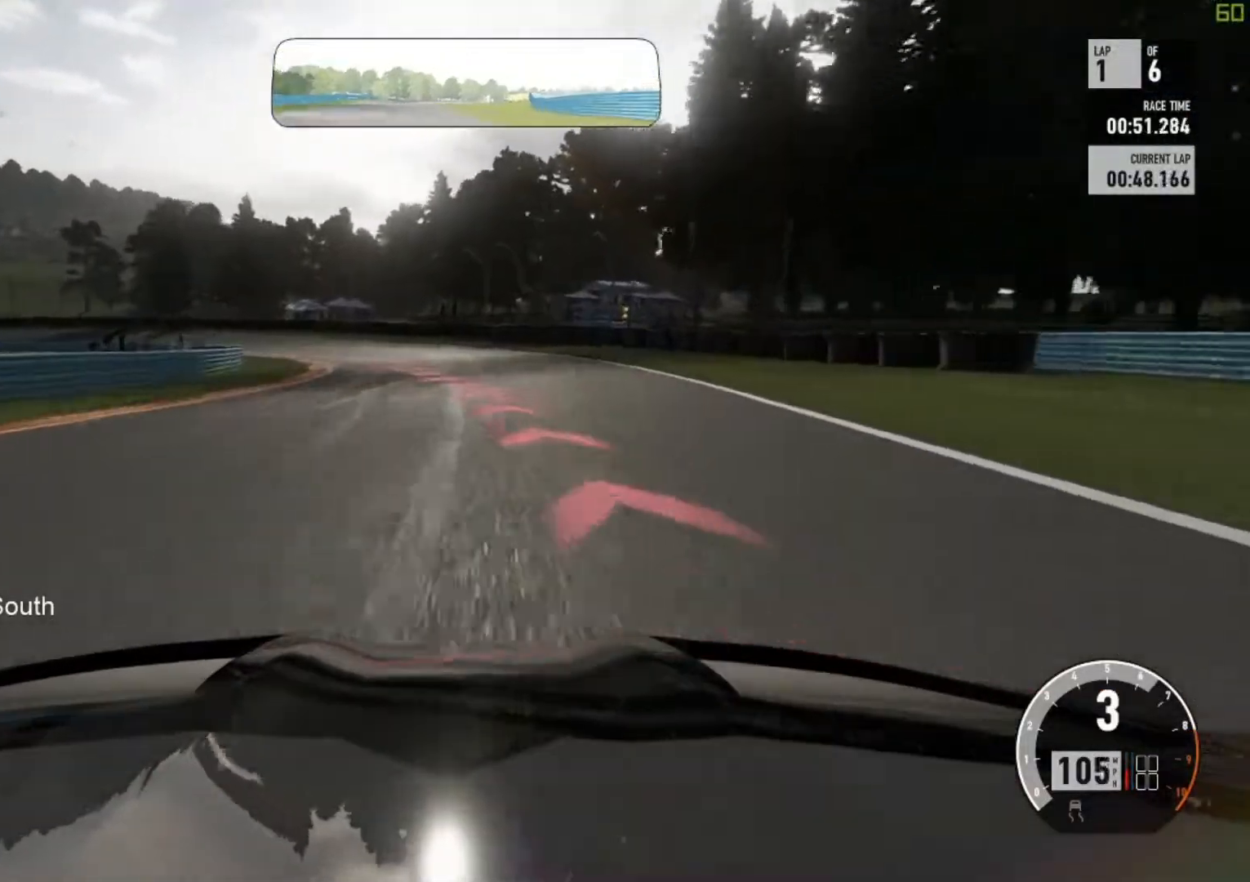
{"buttons": ["L2"], "left_stick": "up-left", "events": []}
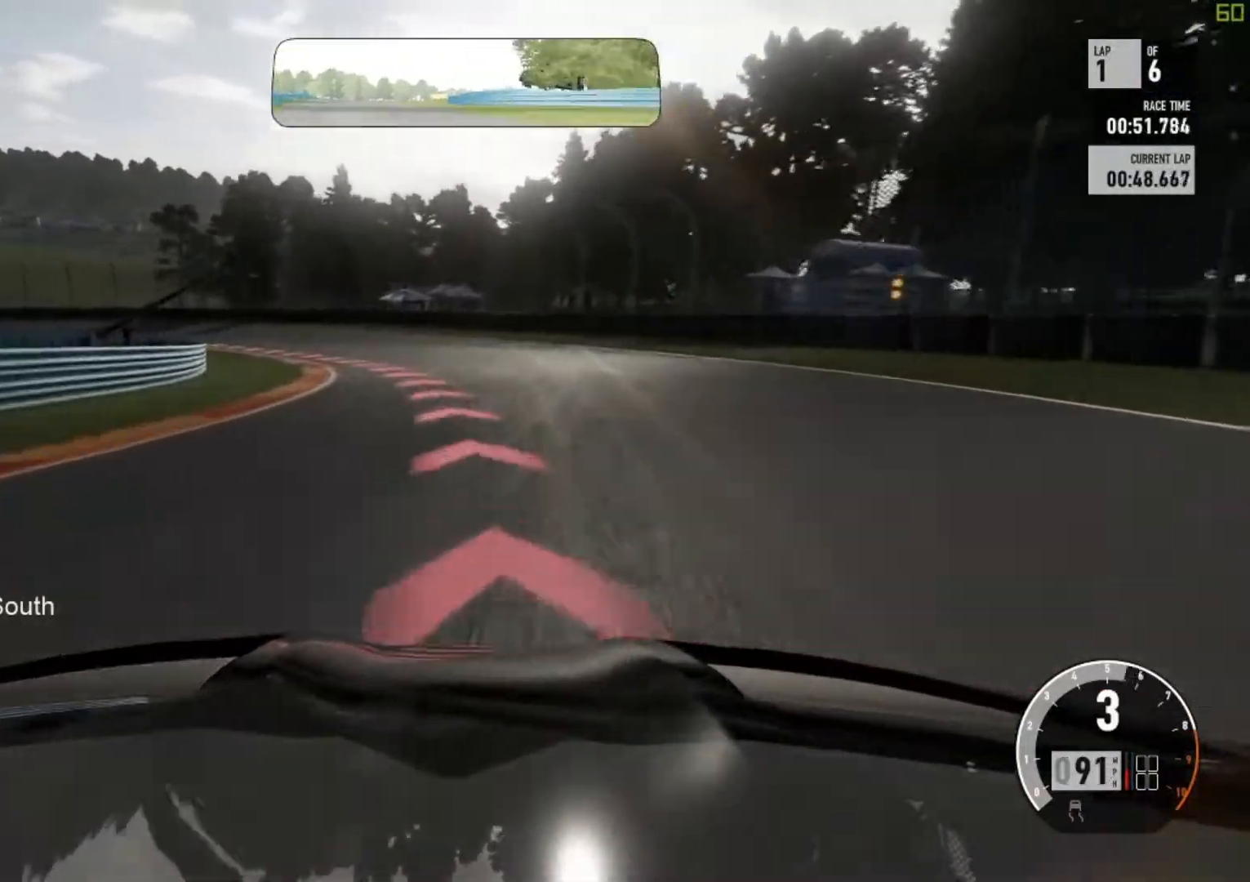
{"buttons": ["L2"], "left_stick": "up-left", "events": [[67, "A", "down"], [117, "X", "down"], [267, "X", "up"], [283, "A", "up"]]}
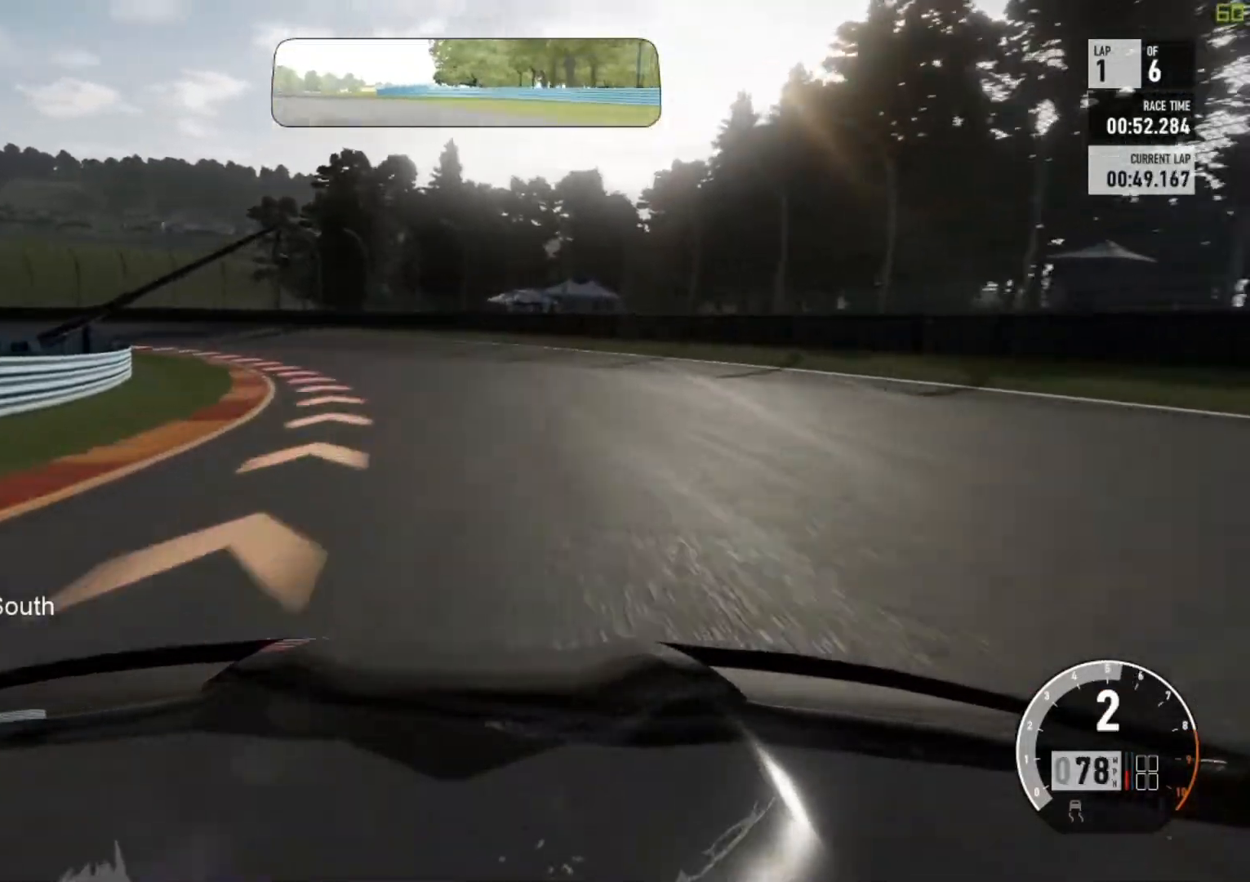
{"buttons": [], "left_stick": "up-left", "events": [[267, "L2", "up"], [267, "R2", "down"], [383, "R2", "up"]]}
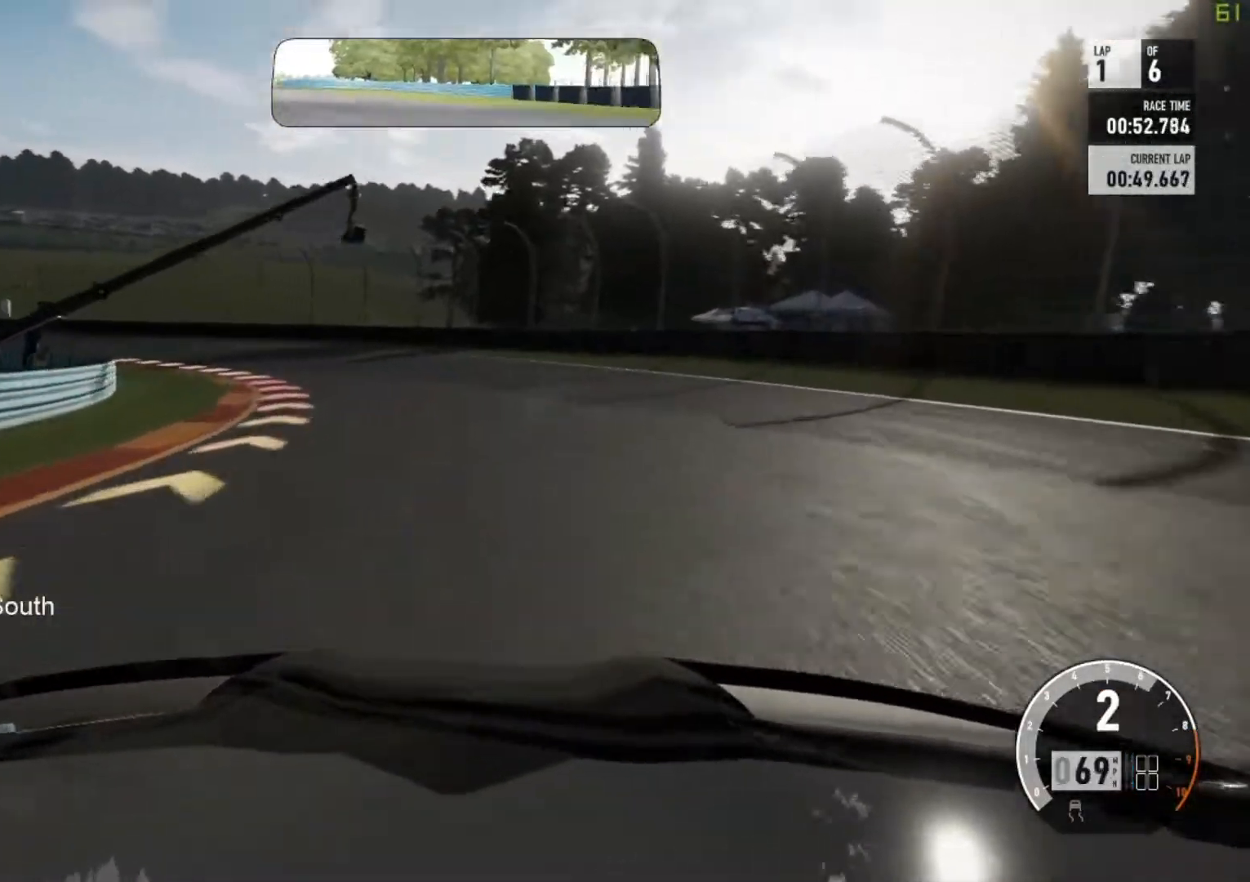
{"buttons": ["R2"], "left_stick": "up-left", "events": [[450, "R2", "down"]]}
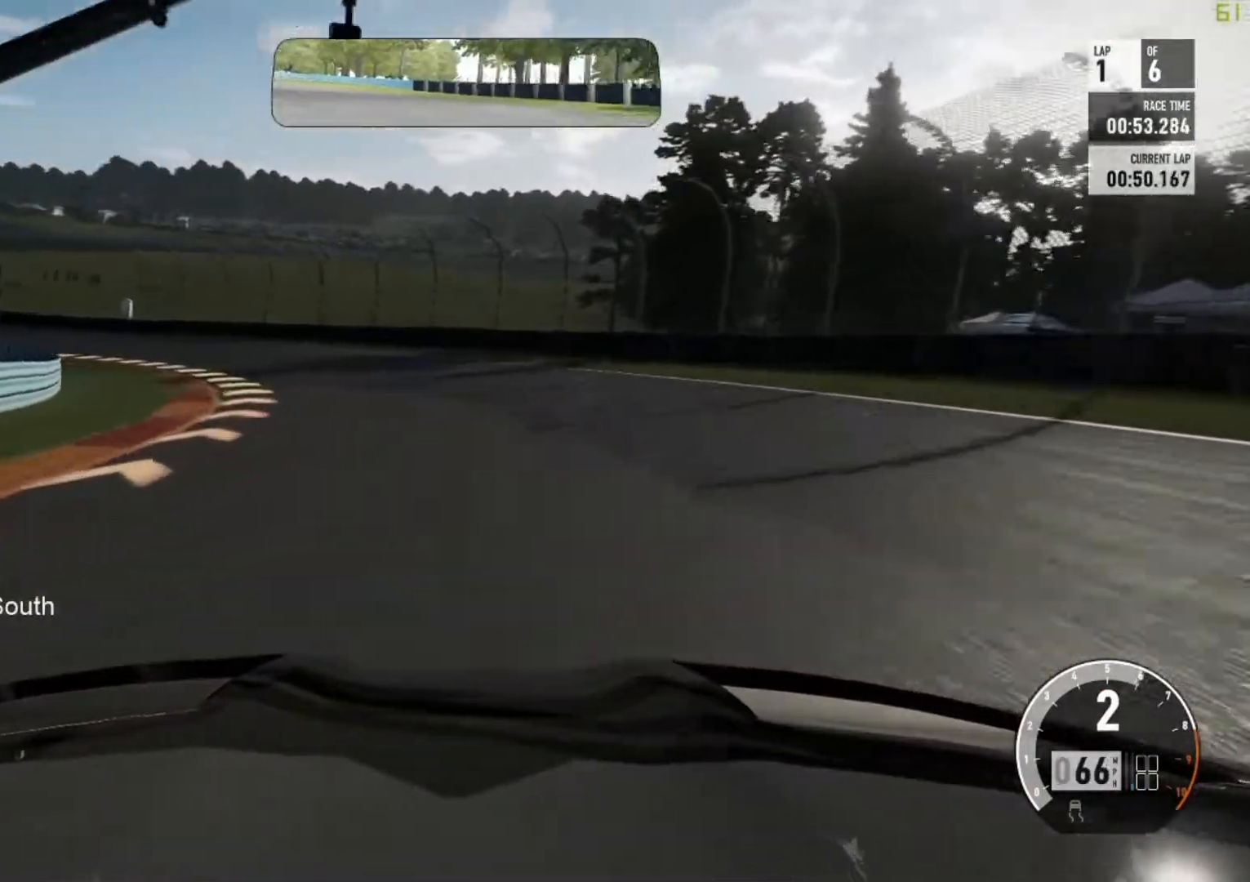
{"buttons": [], "left_stick": "up-left", "events": [[433, "R2", "up"]]}
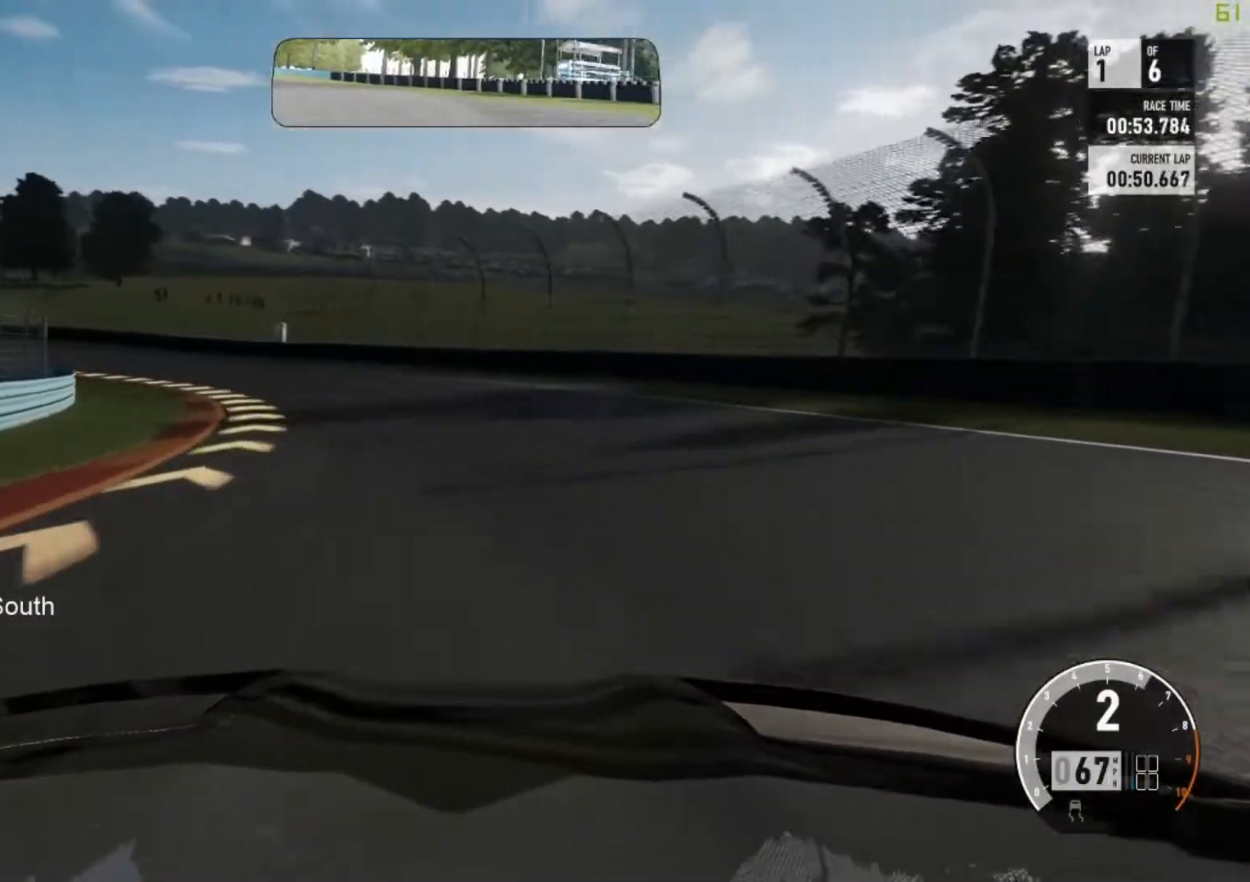
{"buttons": ["R2"], "left_stick": "up-left", "events": [[150, "R2", "down"]]}
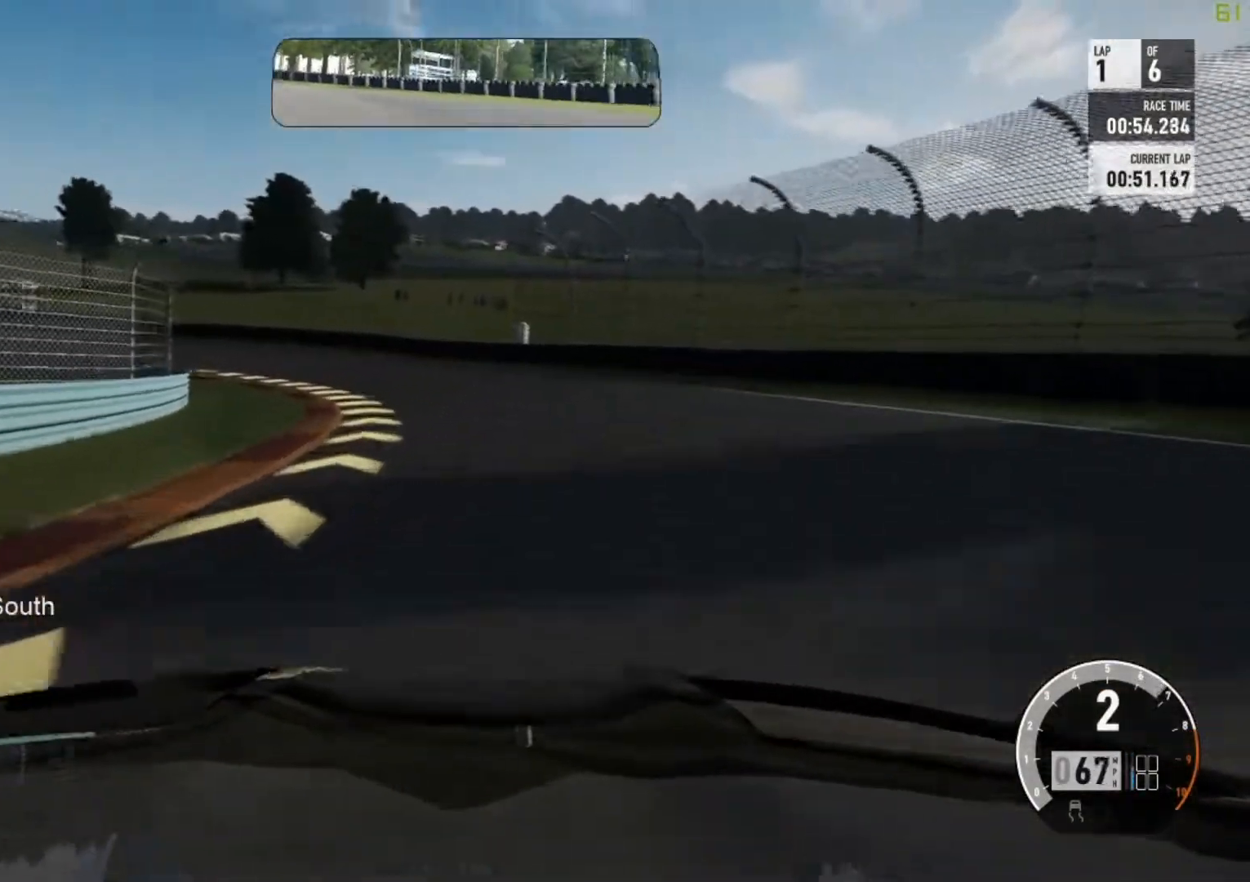
{"buttons": ["R2"], "left_stick": "up-left", "events": [[83, "left_stick", "right"], [200, "left_stick", "up-left"]]}
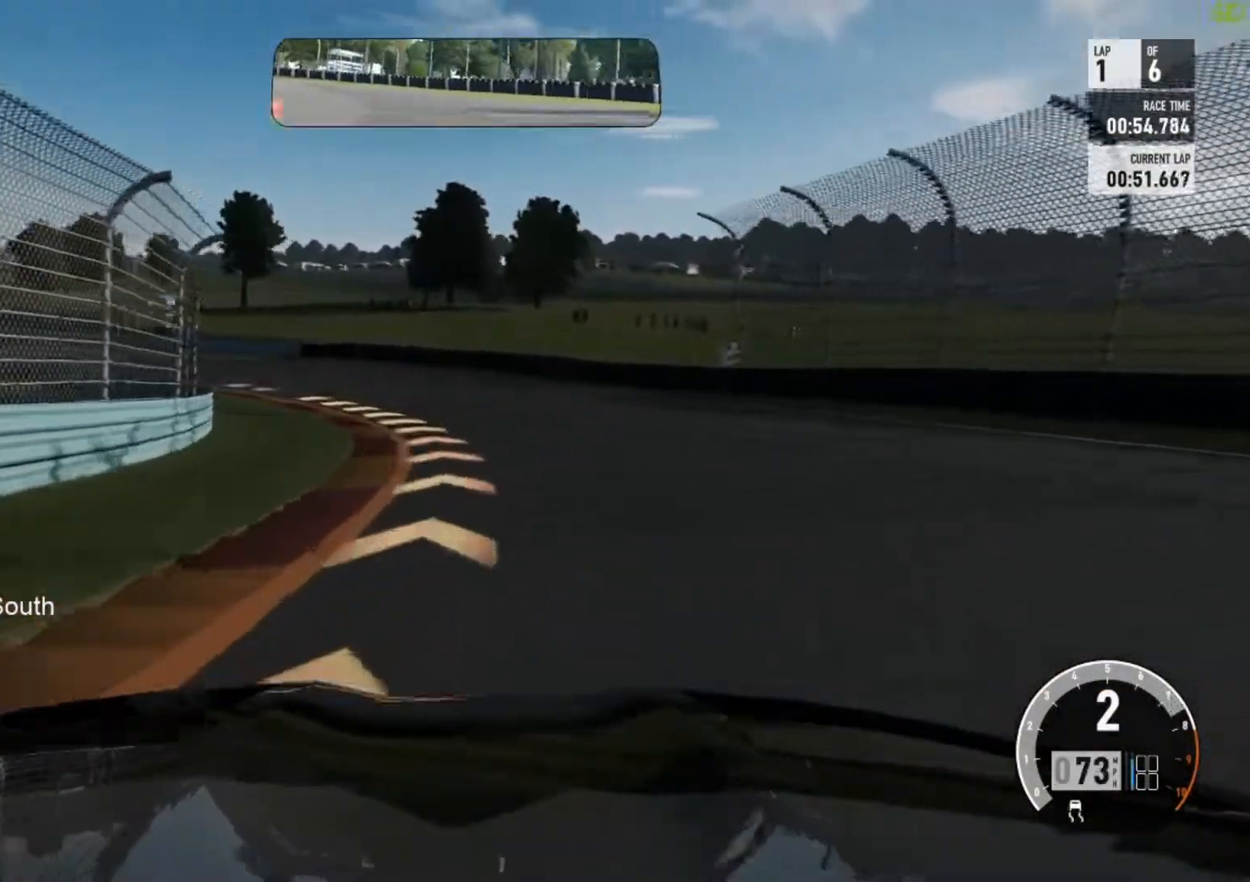
{"buttons": [], "left_stick": "up-left", "events": [[83, "left_stick", "center"], [200, "left_stick", "up-left"], [383, "R2", "up"]]}
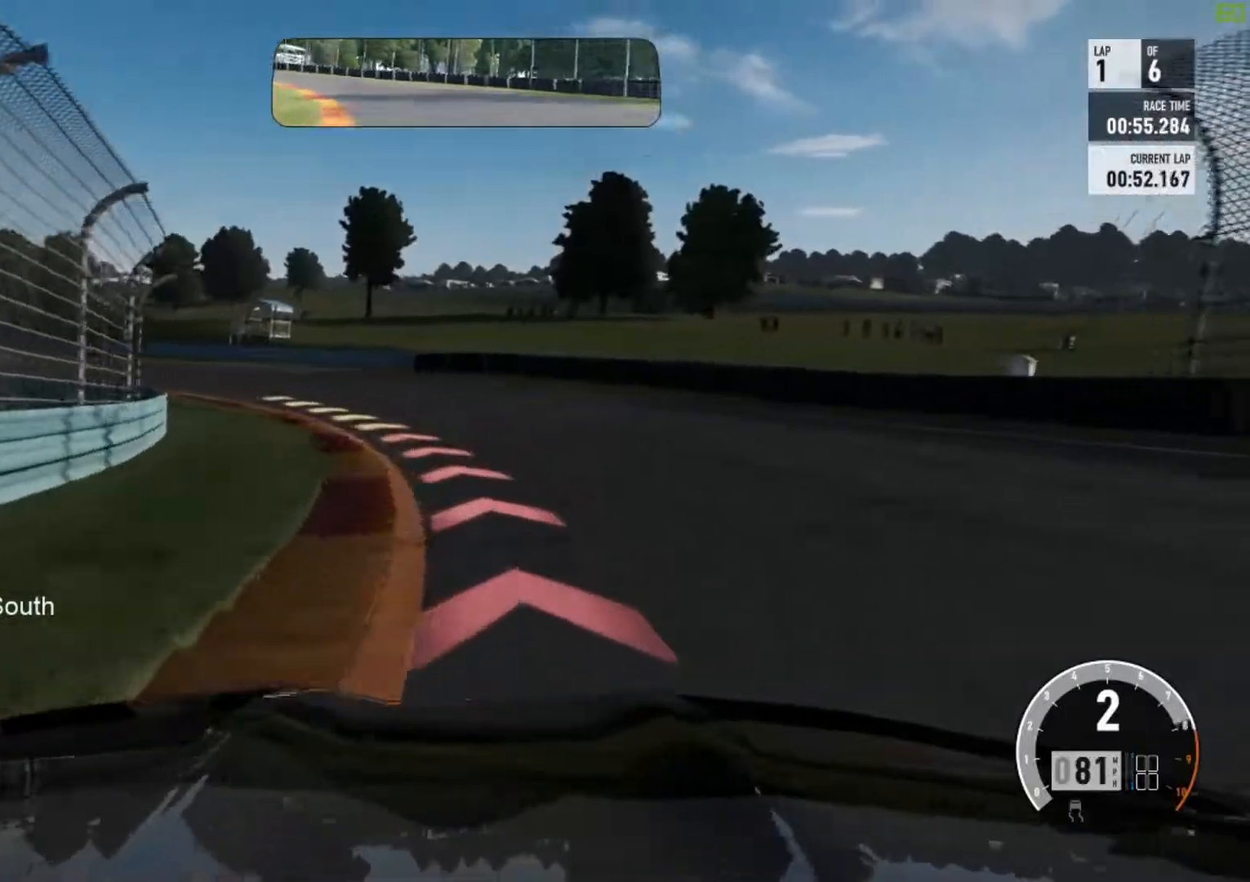
{"buttons": ["R2"], "left_stick": "up-left"}
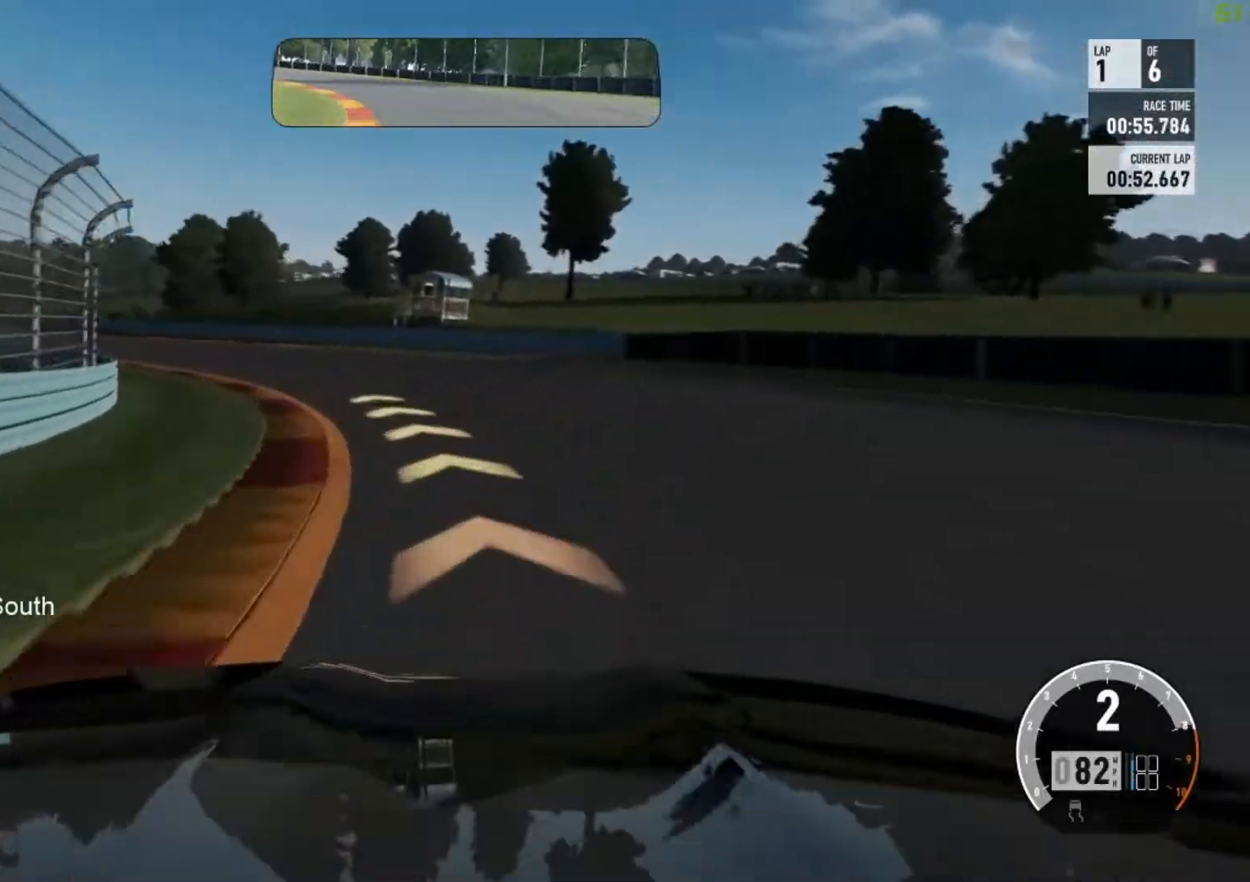
{"buttons": ["R2"], "left_stick": "left", "events": [[133, "A", "down"], [183, "B", "down"], [233, "A", "up"], [367, "left_stick", "center"], [383, "B", "up"], [433, "left_stick", "left"]]}
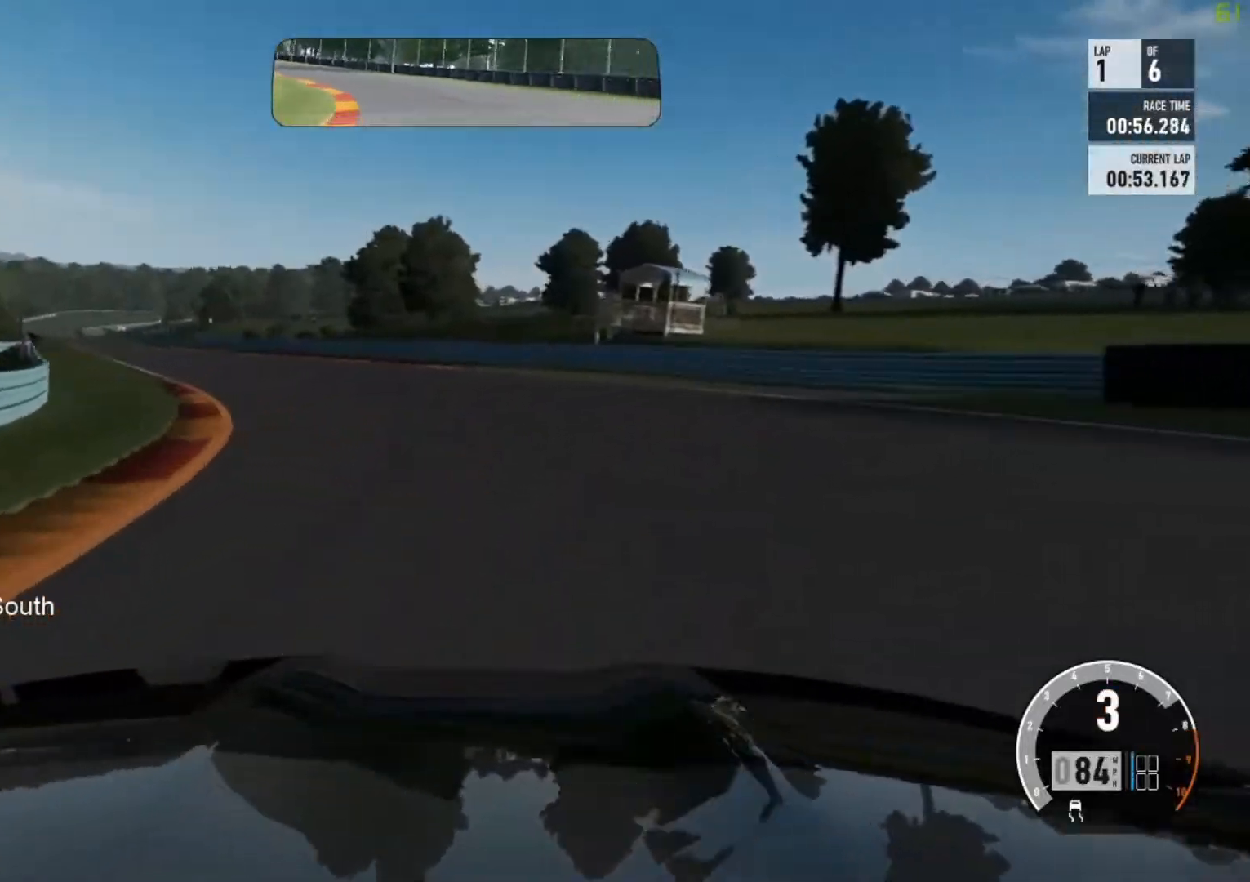
{"buttons": ["R2"], "left_stick": "left", "events": []}
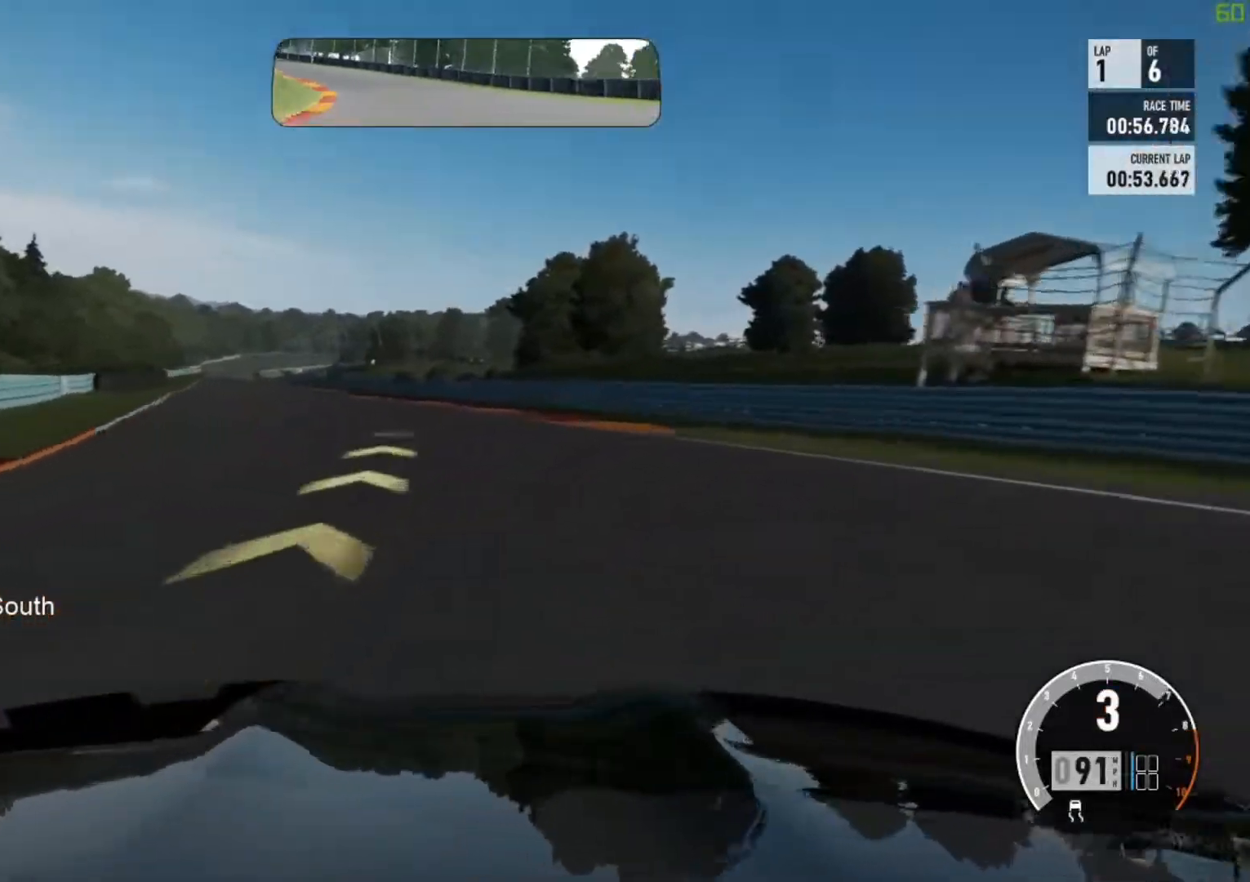
{"buttons": ["R2"], "left_stick": "up-left", "events": [[117, "left_stick", "center"], [183, "left_stick", "right"], [300, "left_stick", "up-left"]]}
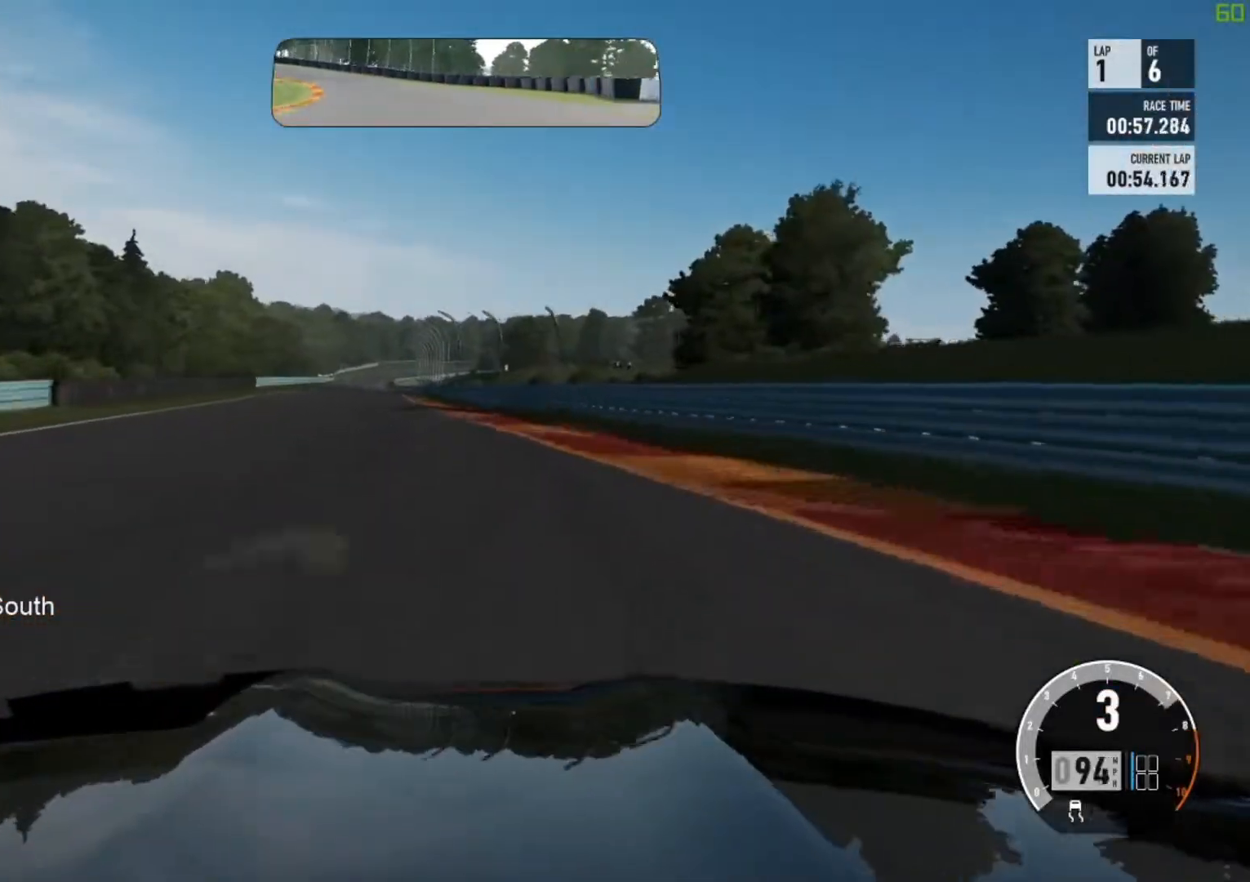
{"buttons": ["R2"], "left_stick": "center", "events": [[150, "left_stick", "center"], [217, "left_stick", "left"], [500, "left_stick", "center"]]}
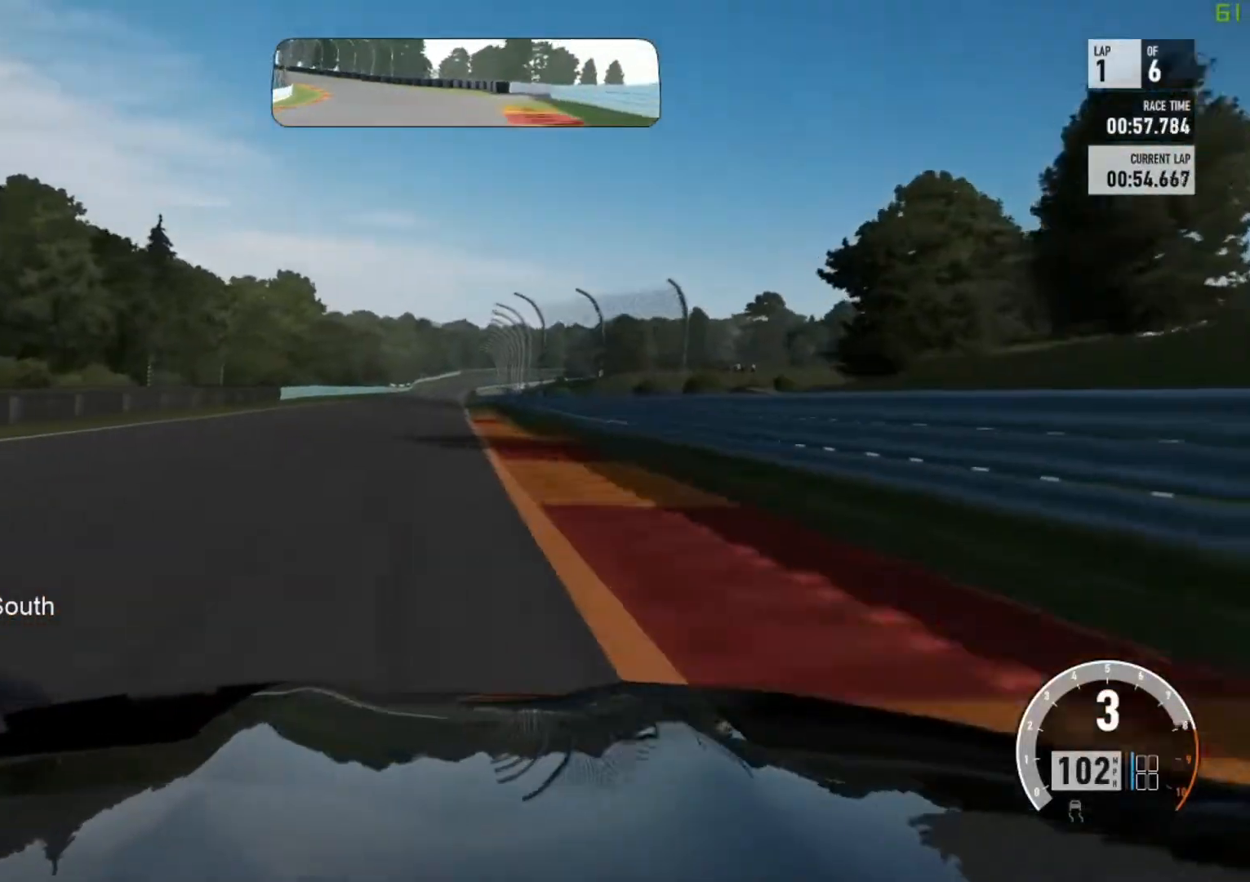
{"buttons": ["R2"], "left_stick": "center", "events": [[183, "left_stick", "up-left"], [367, "left_stick", "center"]]}
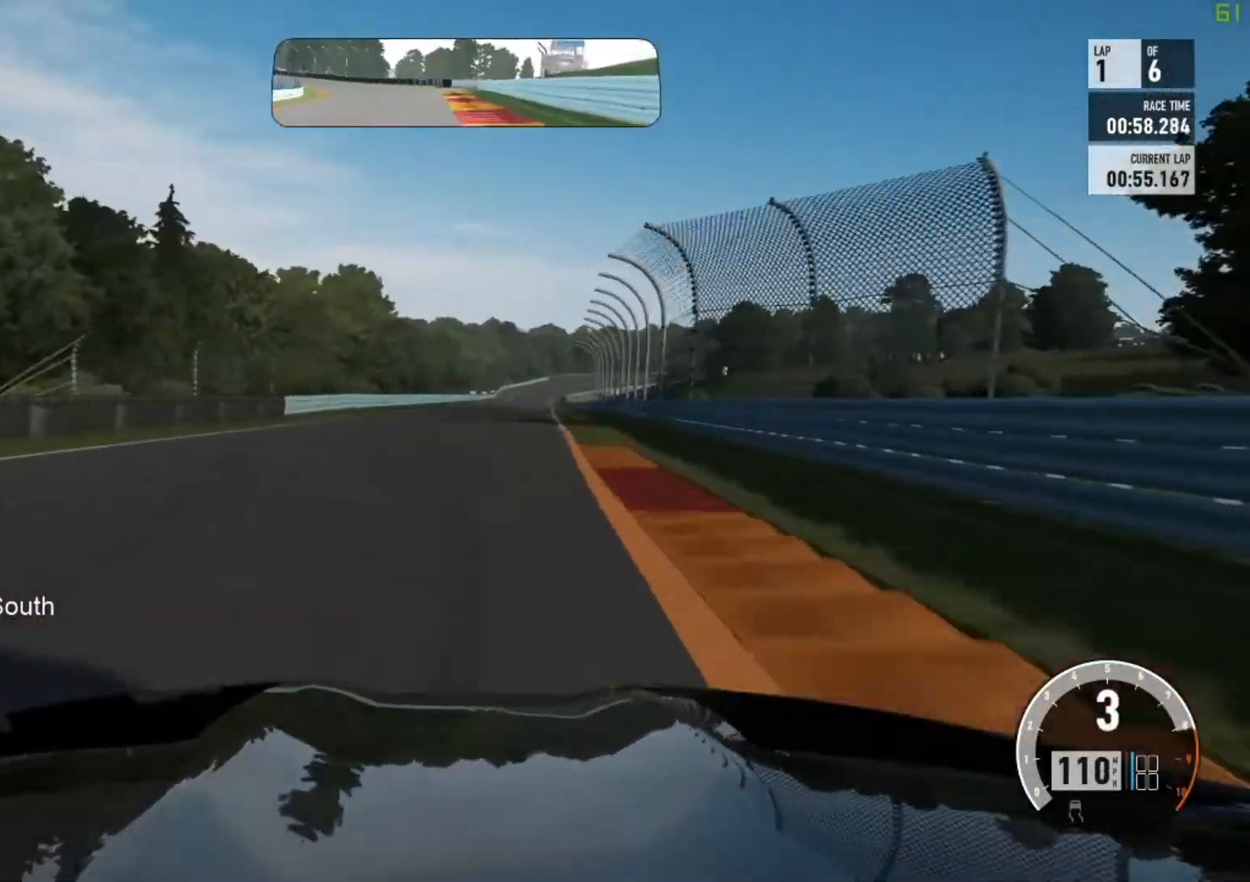
{"buttons": ["R2"], "left_stick": "center", "events": [[67, "left_stick", "up-left"], [217, "left_stick", "center"]]}
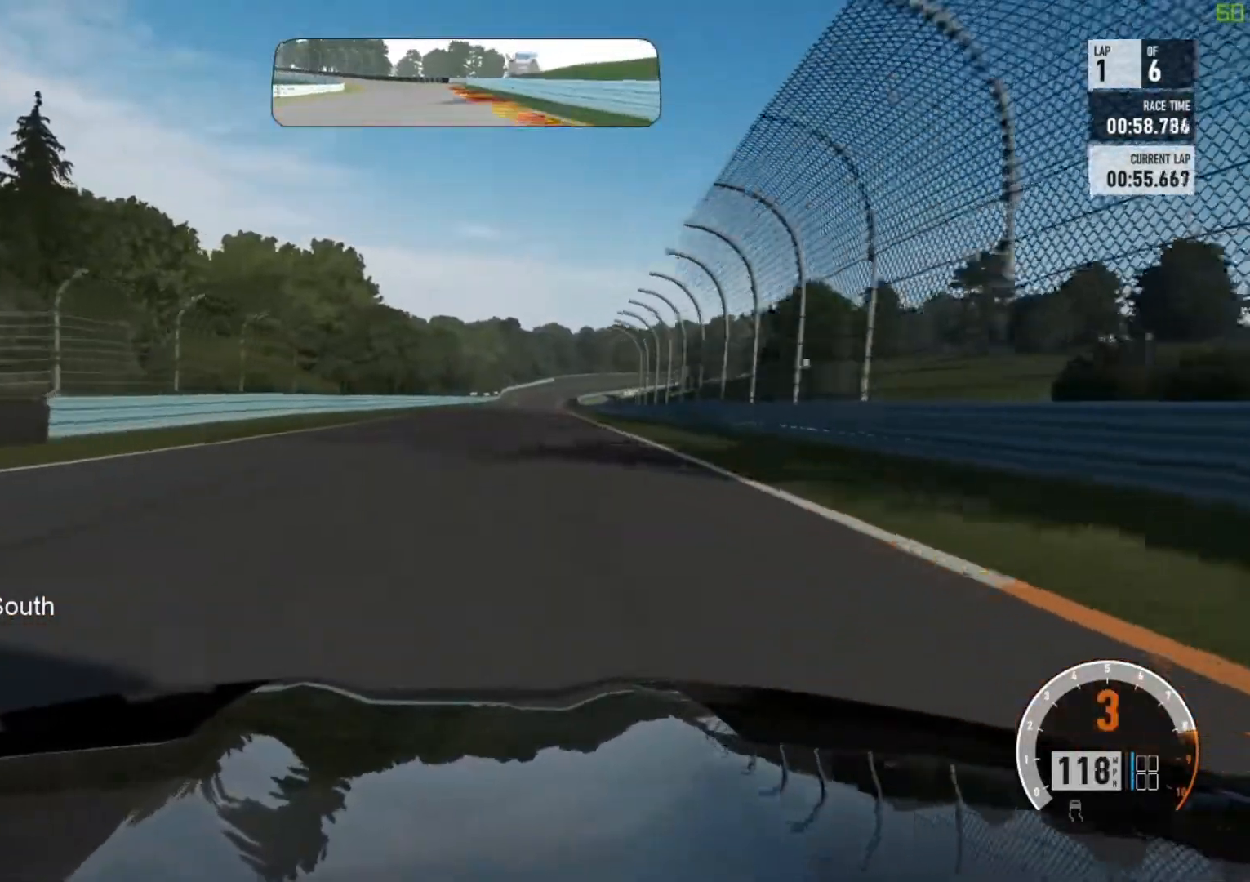
{"buttons": ["B", "R2"], "left_stick": "center", "events": [[17, "left_stick", "up-right"], [150, "left_stick", "center"], [350, "A", "down"], [417, "B", "down"], [450, "A", "up"]]}
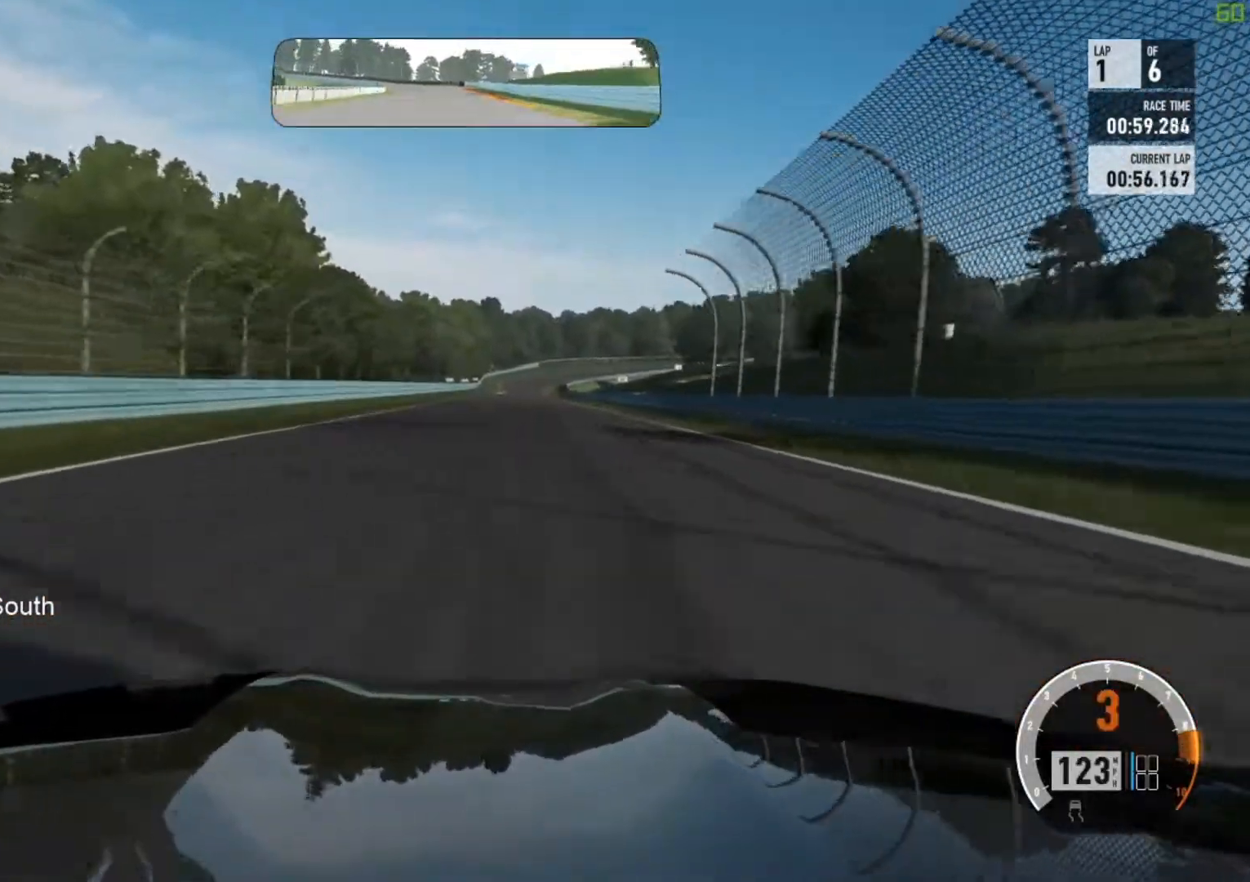
{"buttons": ["R2"], "left_stick": "center", "events": [[83, "B", "up"], [100, "left_stick", "right"], [250, "left_stick", "center"]]}
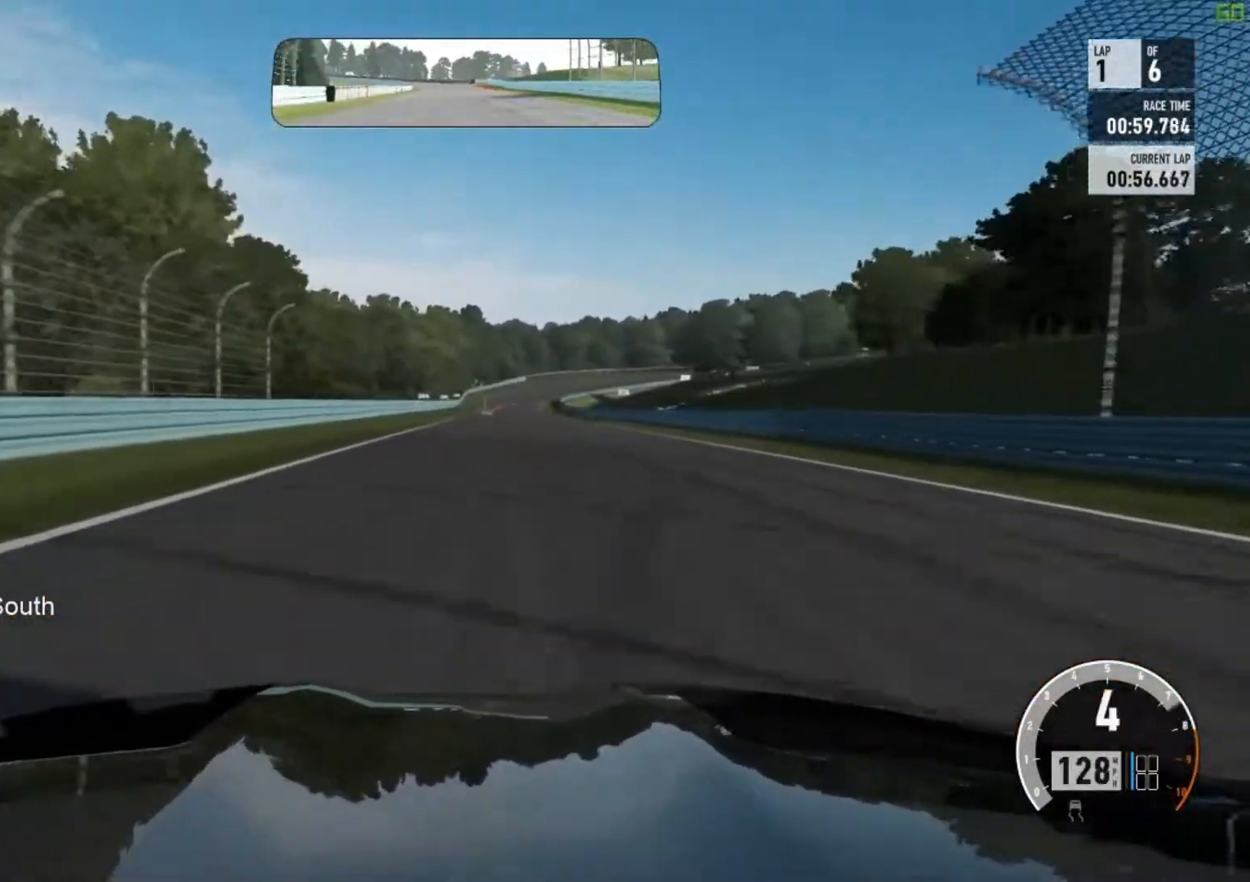
{"buttons": ["R2"], "left_stick": "center", "events": [[117, "left_stick", "right"], [183, "left_stick", "up-right"], [300, "left_stick", "center"]]}
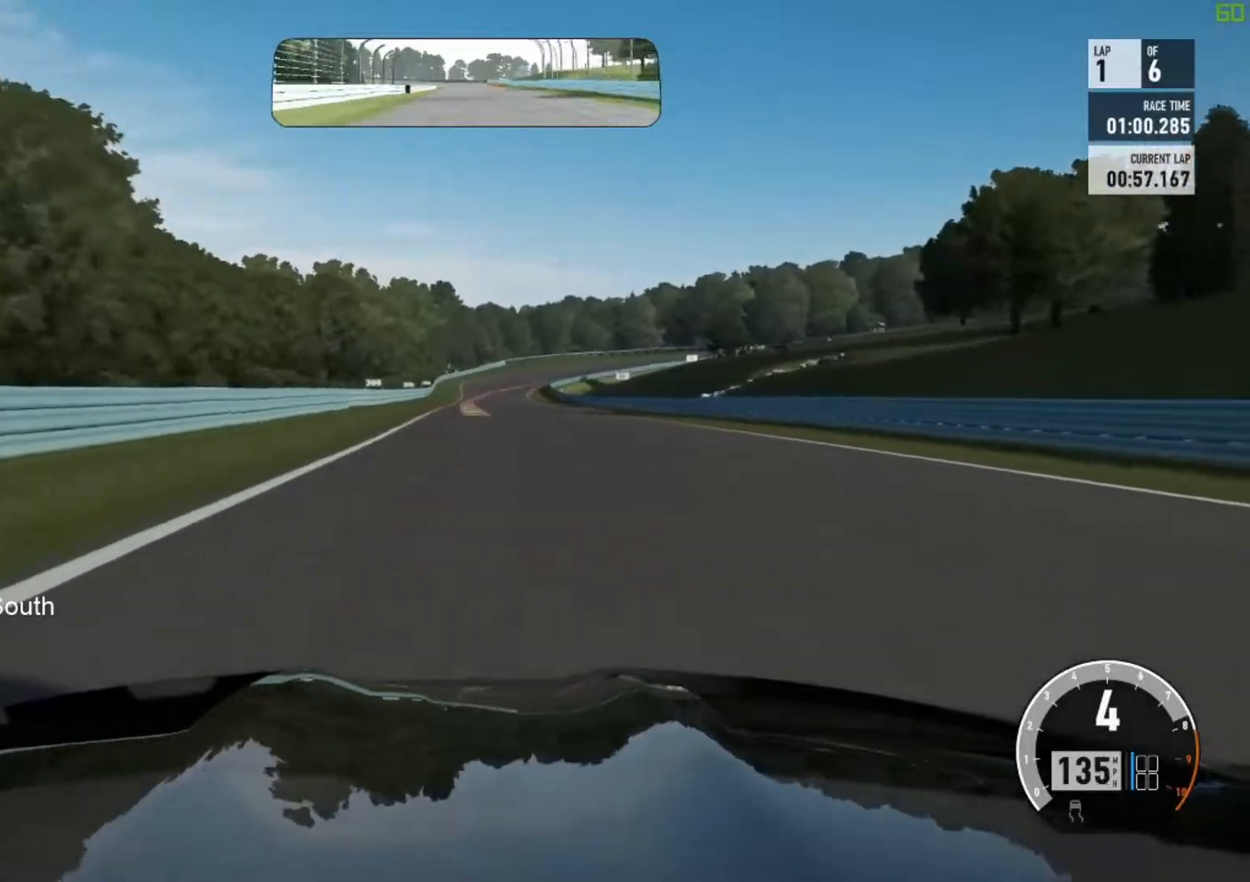
{"buttons": ["R2"], "left_stick": "center", "events": [[317, "left_stick", "up-right"], [433, "left_stick", "center"]]}
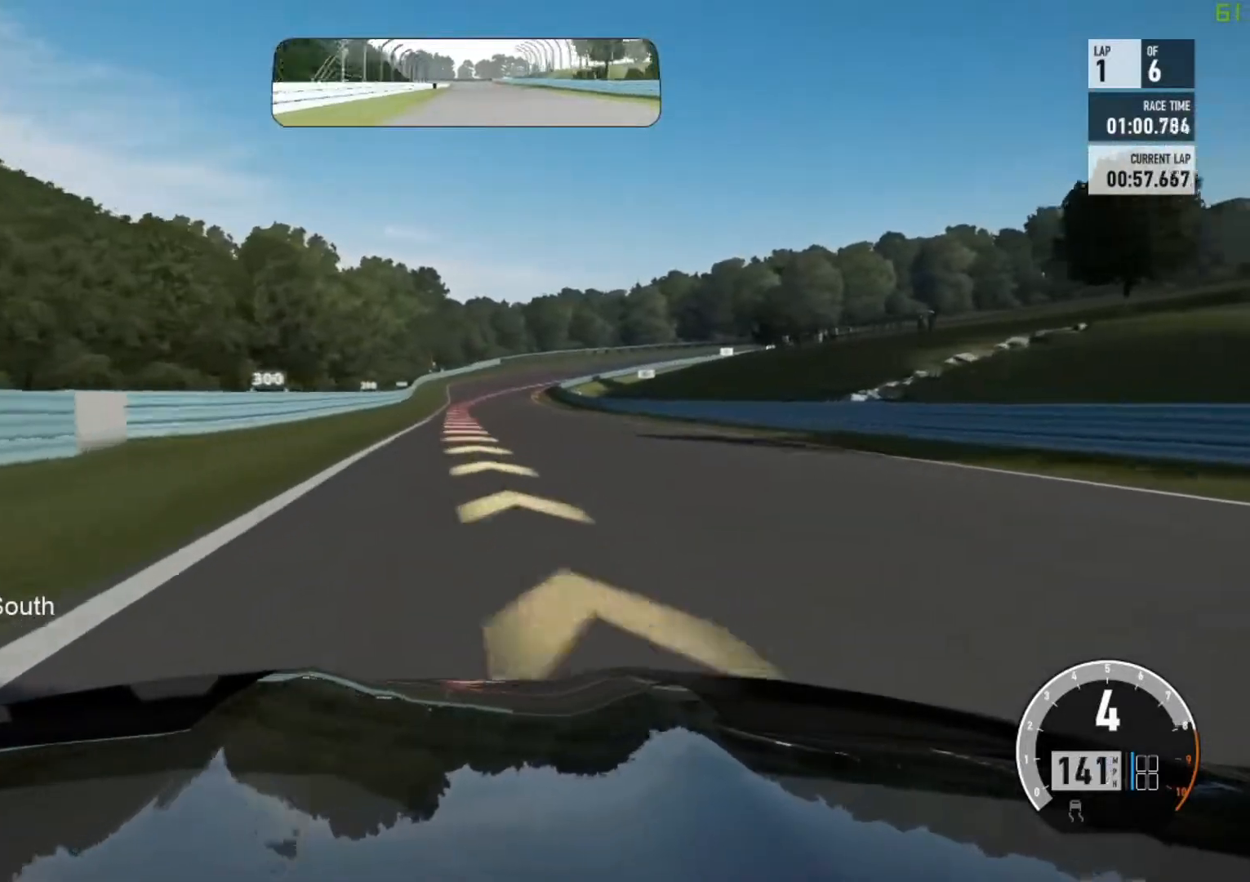
{"buttons": ["R2"], "left_stick": "center", "events": [[167, "left_stick", "up-left"], [250, "left_stick", "center"]]}
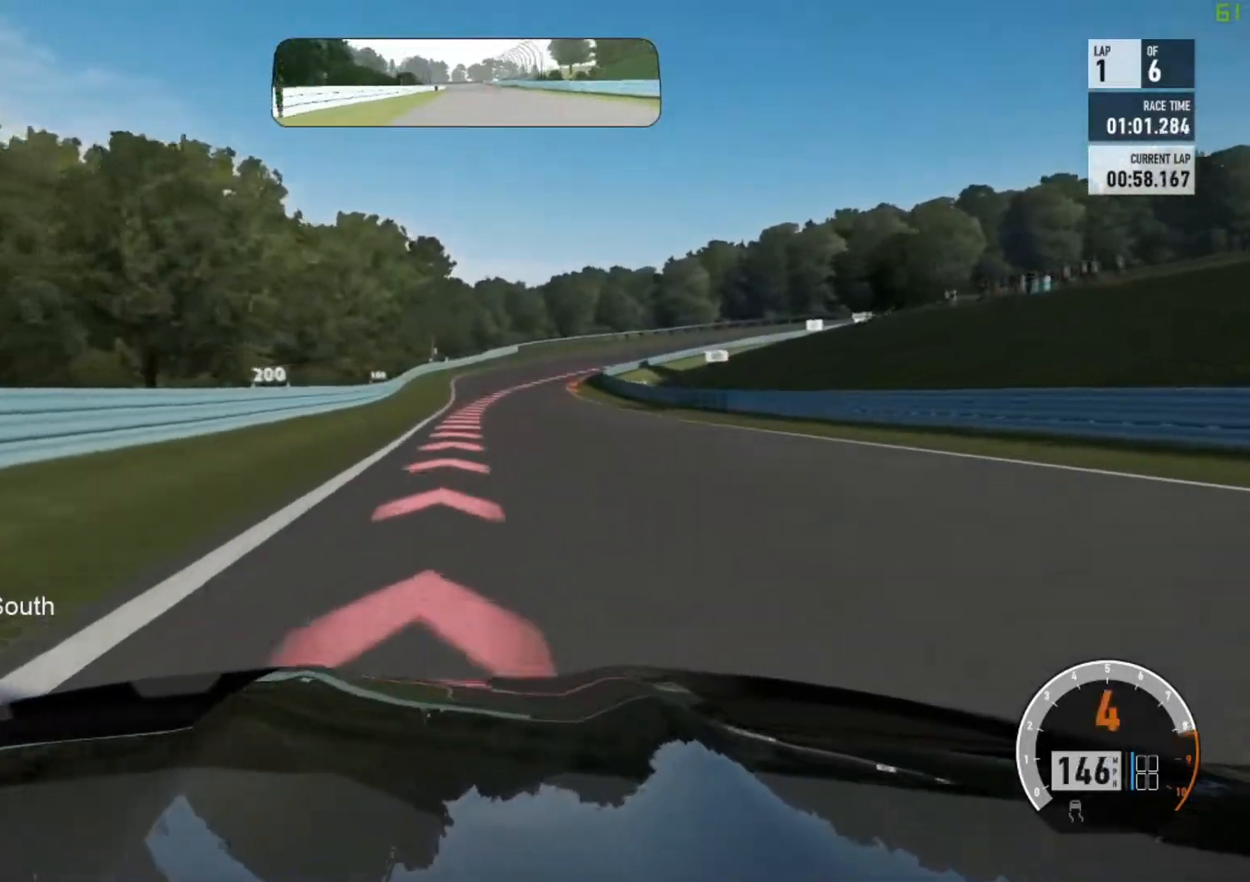
{"buttons": ["L2"], "left_stick": "right", "events": [[117, "left_stick", "right"], [250, "L2", "down"], [300, "R2", "up"], [300, "left_stick", "center"], [417, "left_stick", "right"]]}